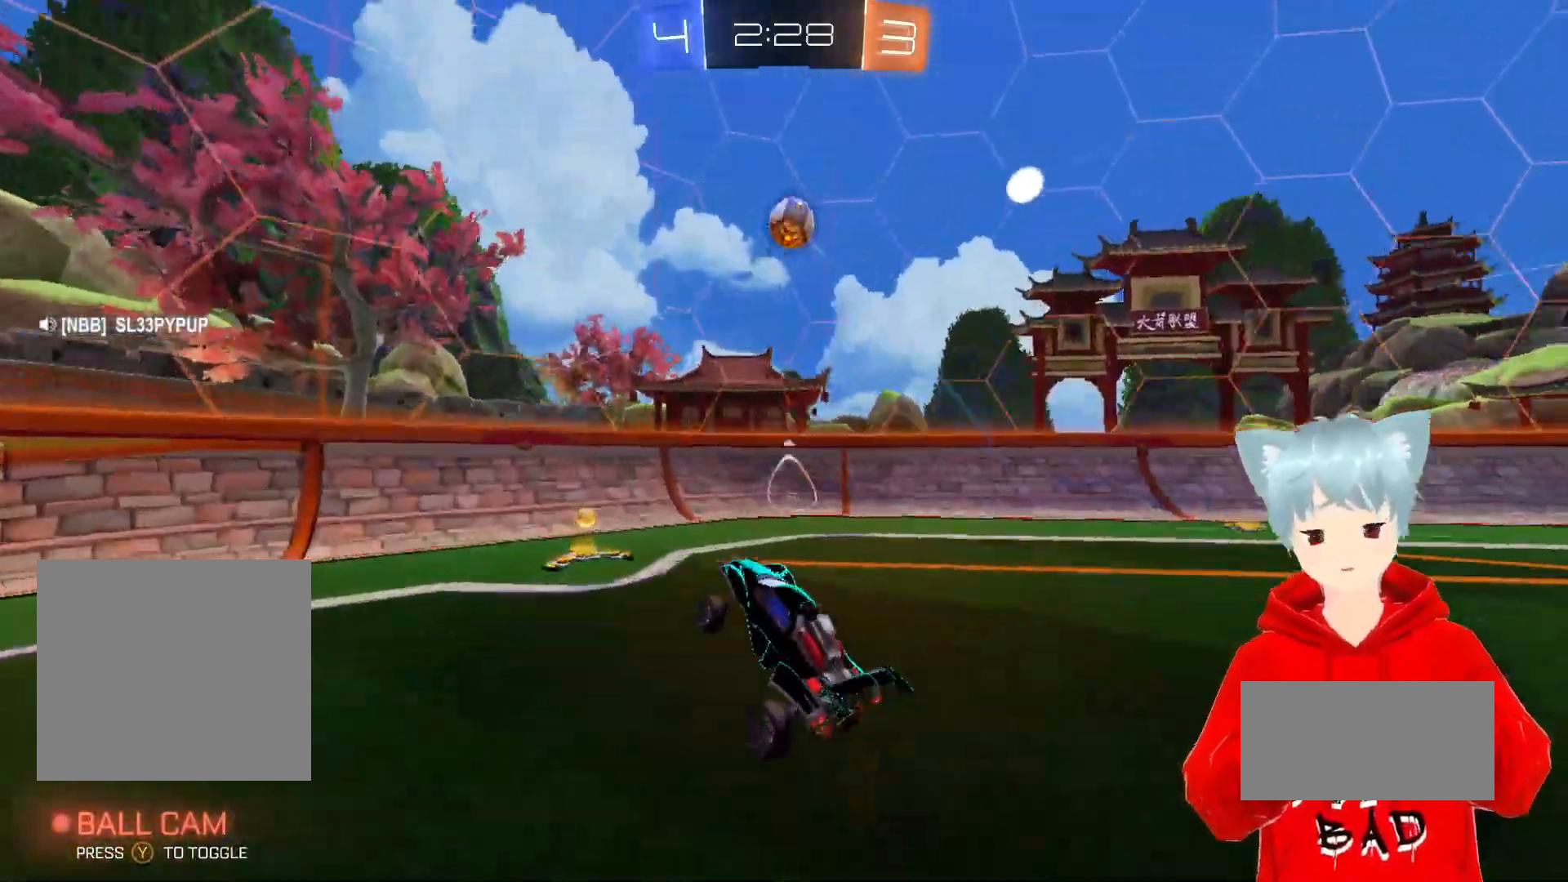
Gameplay with a controller (Xbox layout); each line is a JSON object with the inputs held at the frame after it. "events" lists button and stick changes between this image and that frame as [ms after this image, input, new state], when the widget could be followed in between.
{"buttons": [], "left_stick": "left", "right_stick": "center", "events": [[267, "left_stick", "center"], [317, "left_stick", "left"]]}
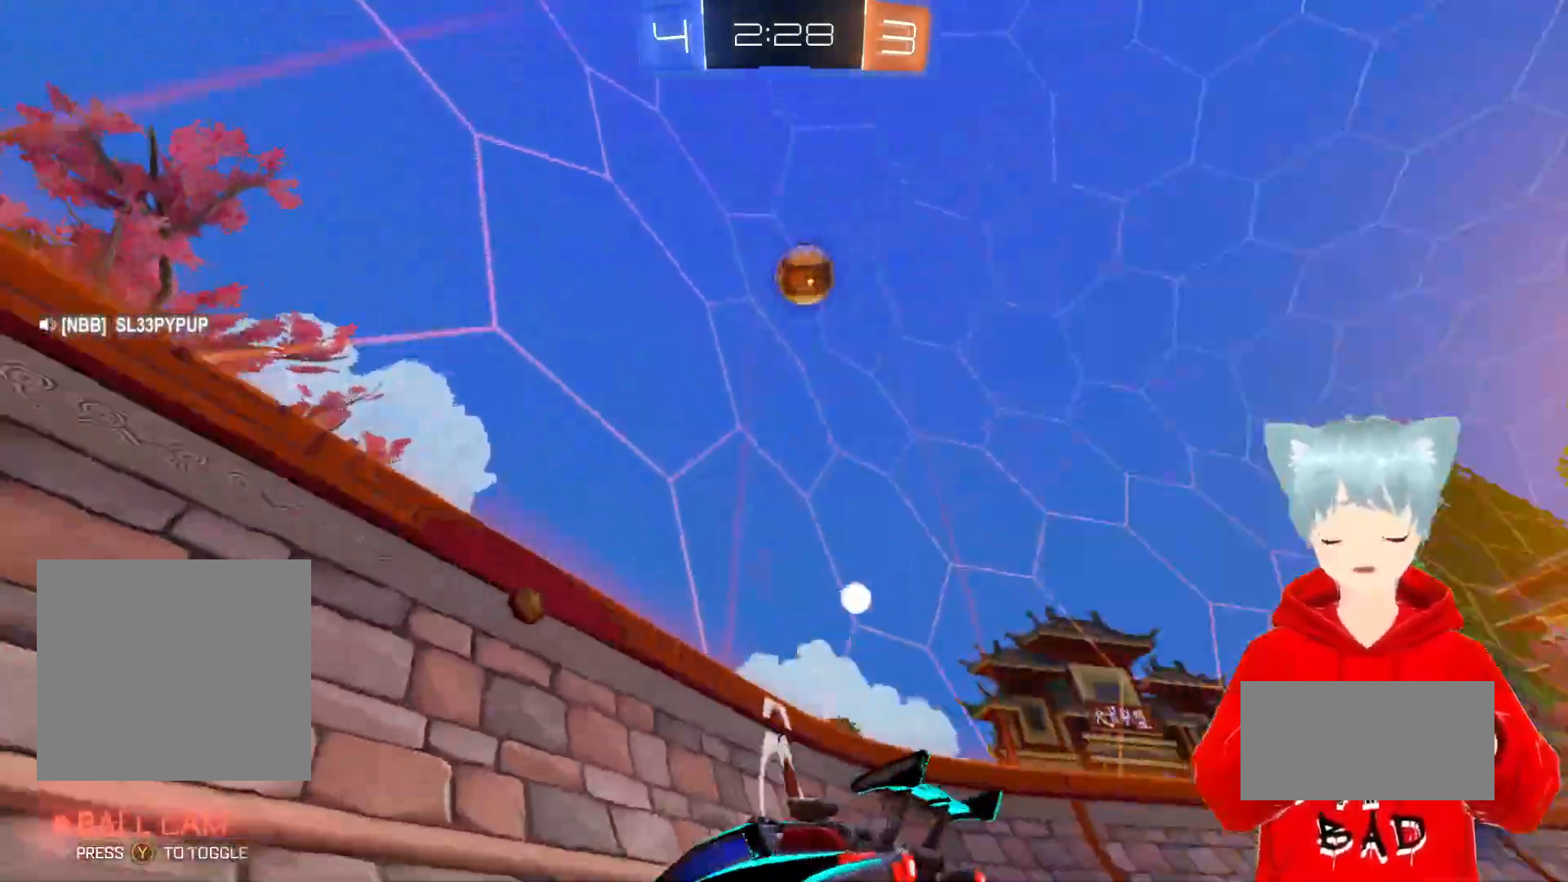
{"buttons": ["R2"], "left_stick": "center", "right_stick": "center", "events": [[217, "R2", "down"], [233, "left_stick", "center"]]}
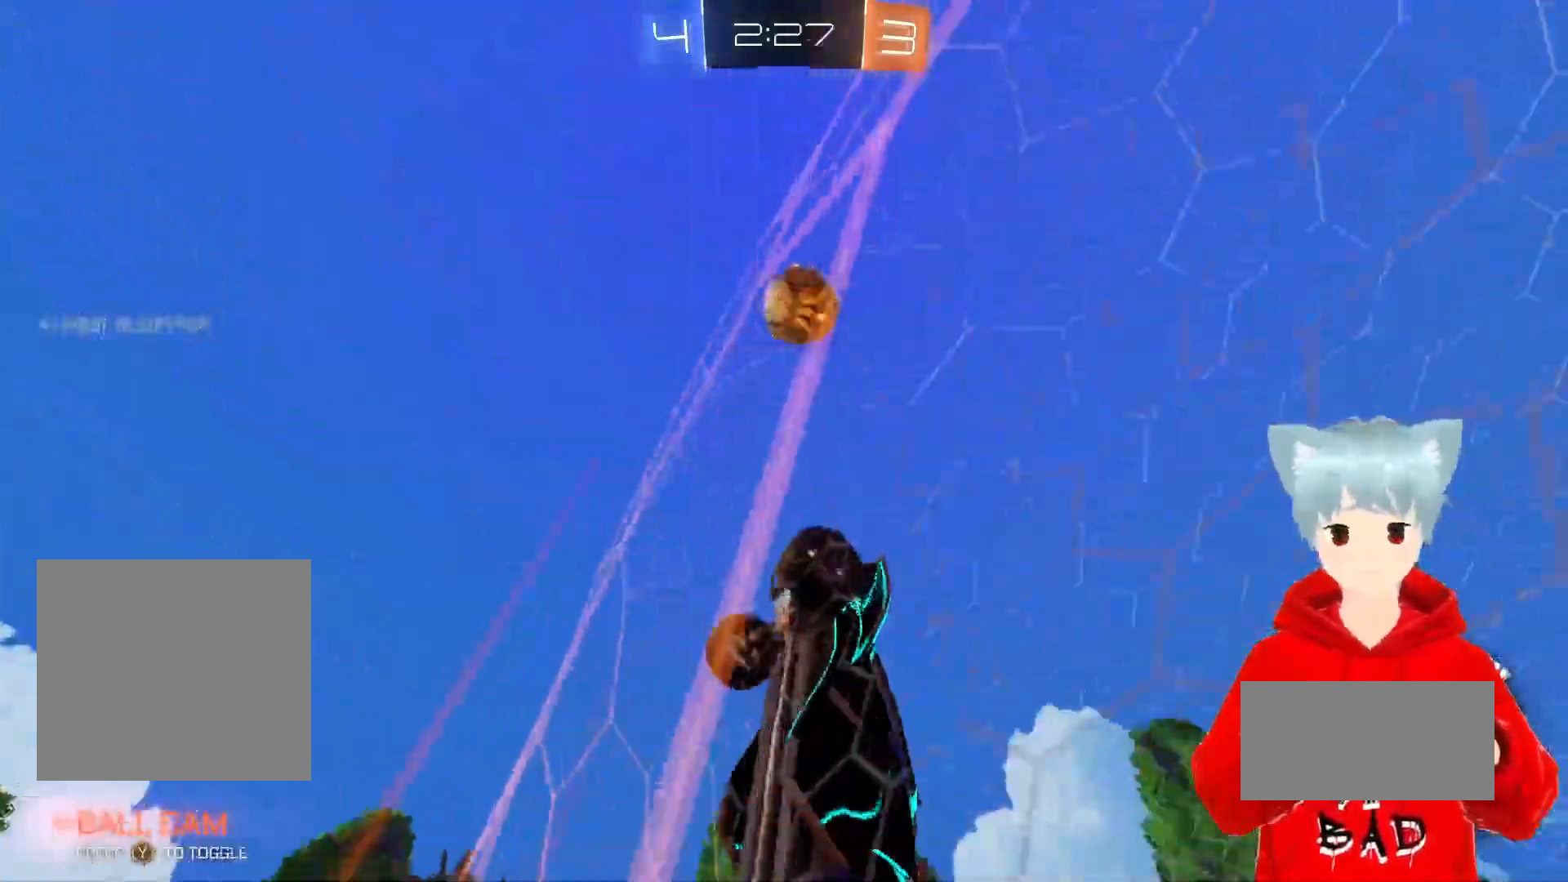
{"buttons": ["R2"], "left_stick": "left", "right_stick": "center", "events": [[67, "left_stick", "left"], [217, "left_stick", "center"], [367, "left_stick", "left"]]}
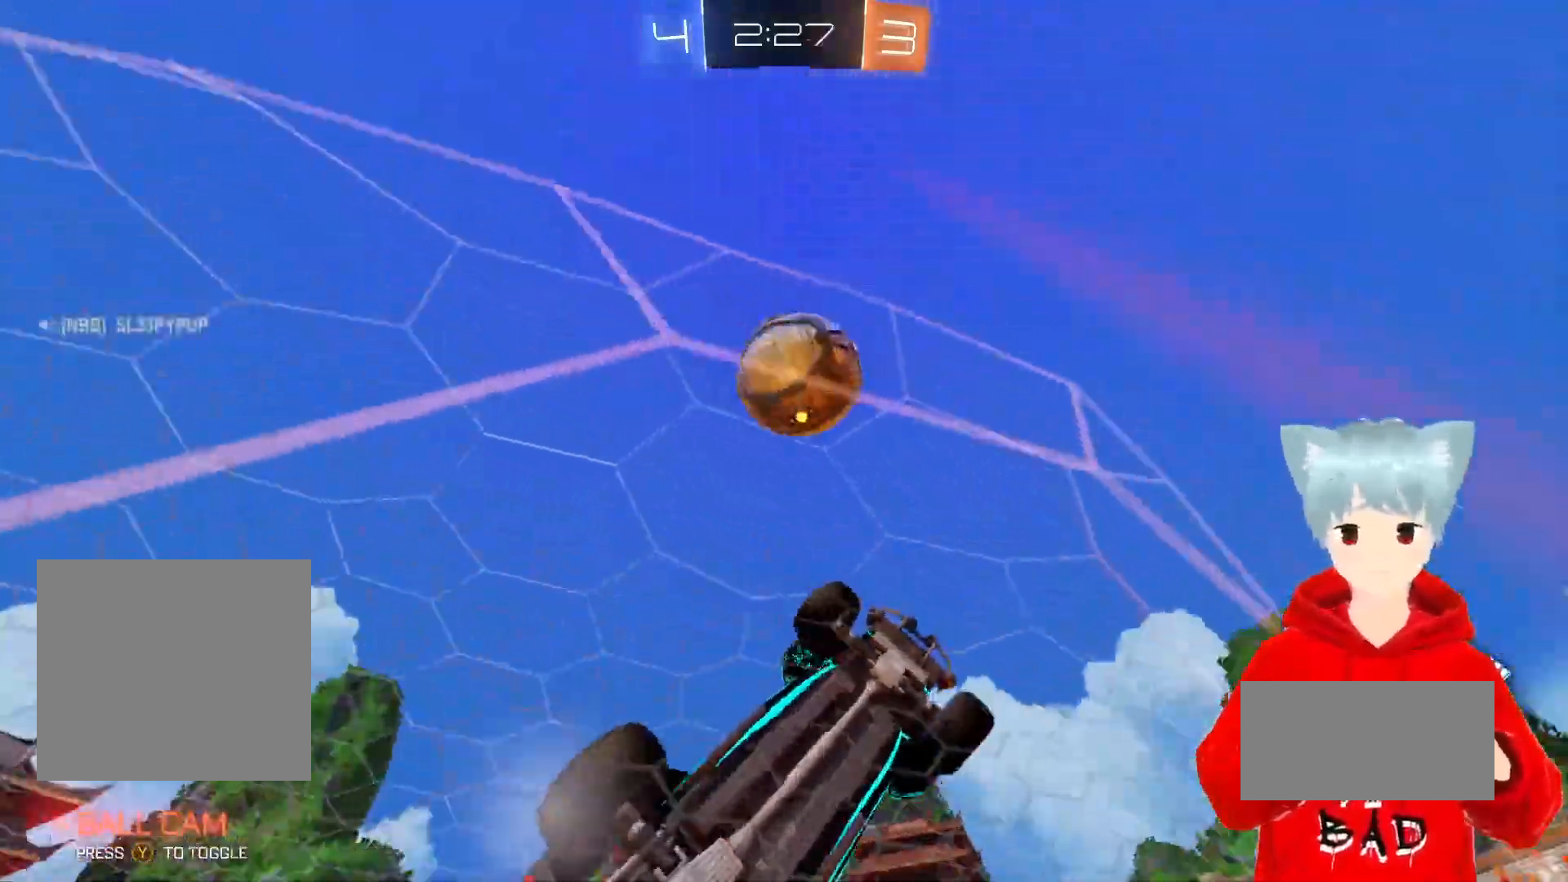
{"buttons": ["R2"], "left_stick": "center", "right_stick": "center", "events": [[33, "left_stick", "center"], [133, "X", "down"], [350, "X", "up"]]}
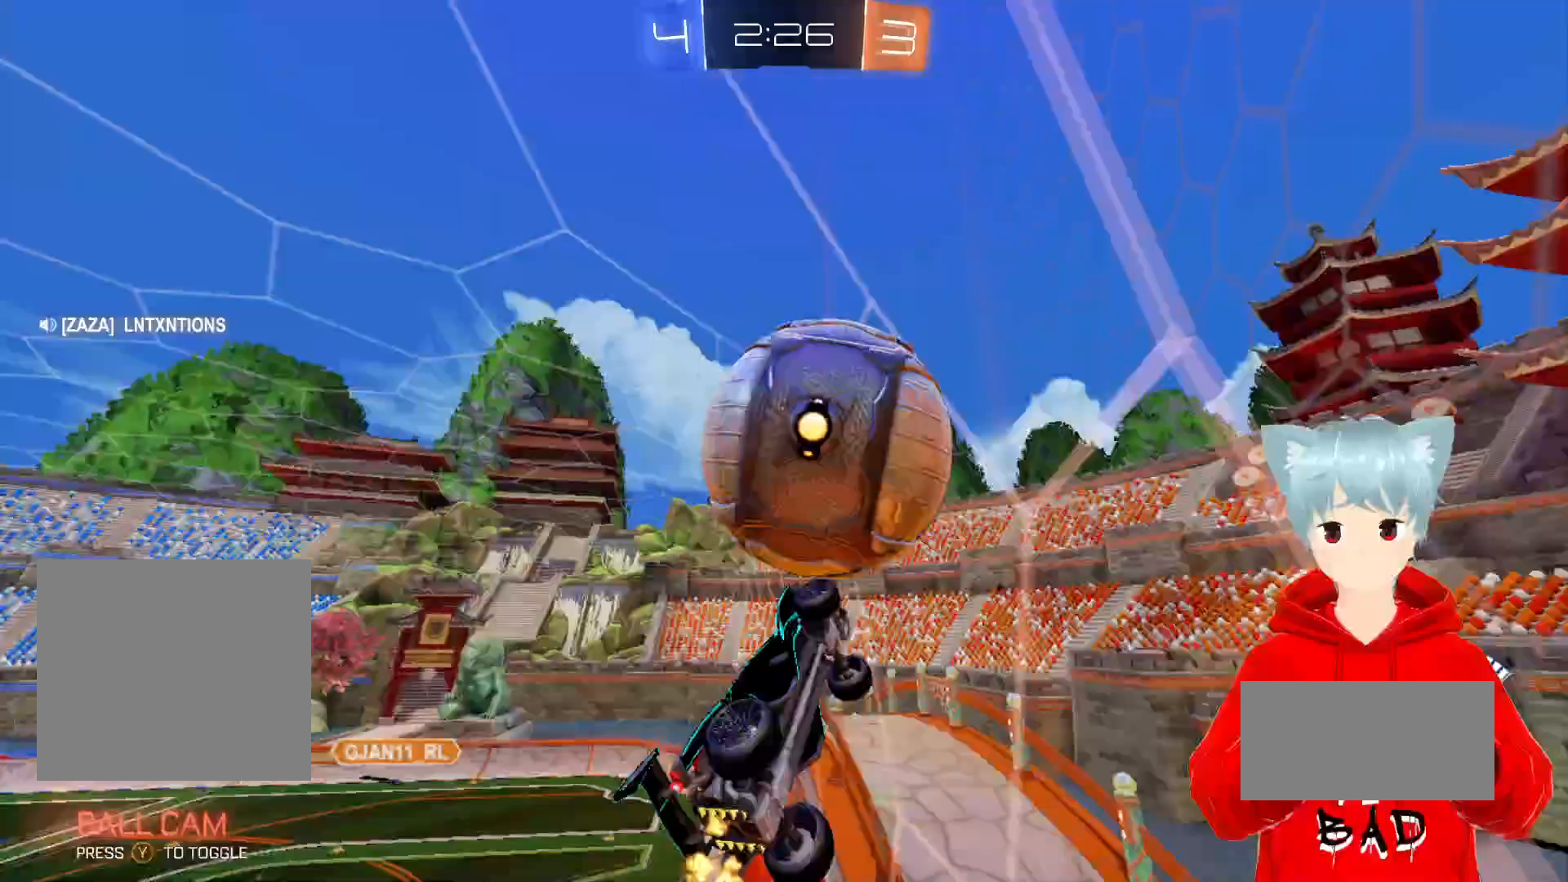
{"buttons": ["R2"], "left_stick": "down-left", "right_stick": "center", "events": [[267, "R2", "up"], [383, "left_stick", "down-left"], [483, "R2", "down"]]}
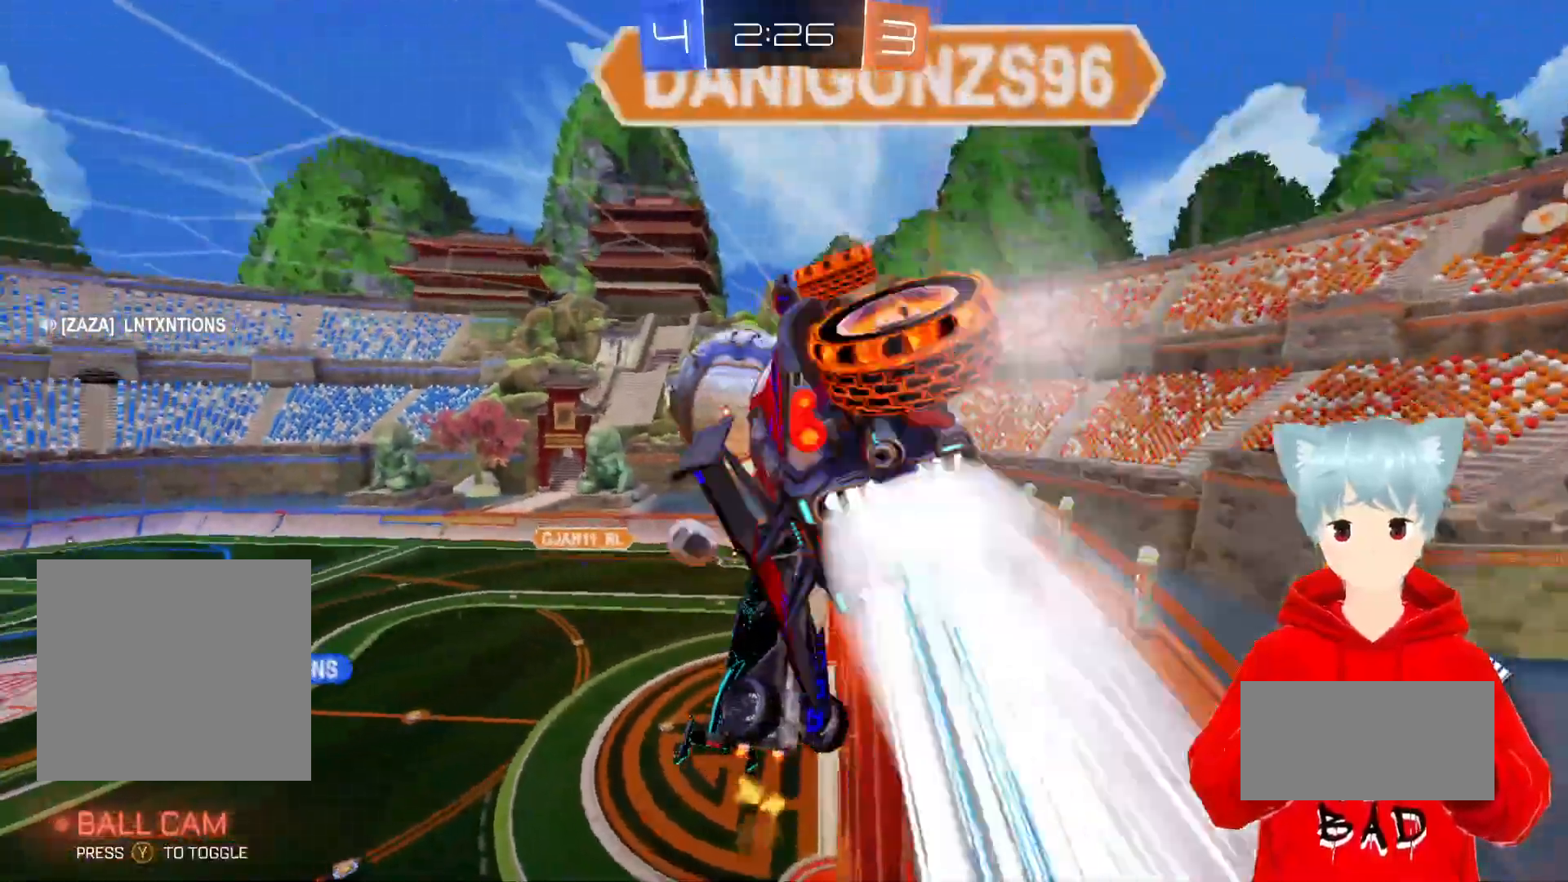
{"buttons": ["R2"], "left_stick": "left", "right_stick": "center", "events": [[67, "left_stick", "center"], [117, "R2", "up"], [267, "left_stick", "left"], [333, "R2", "down"]]}
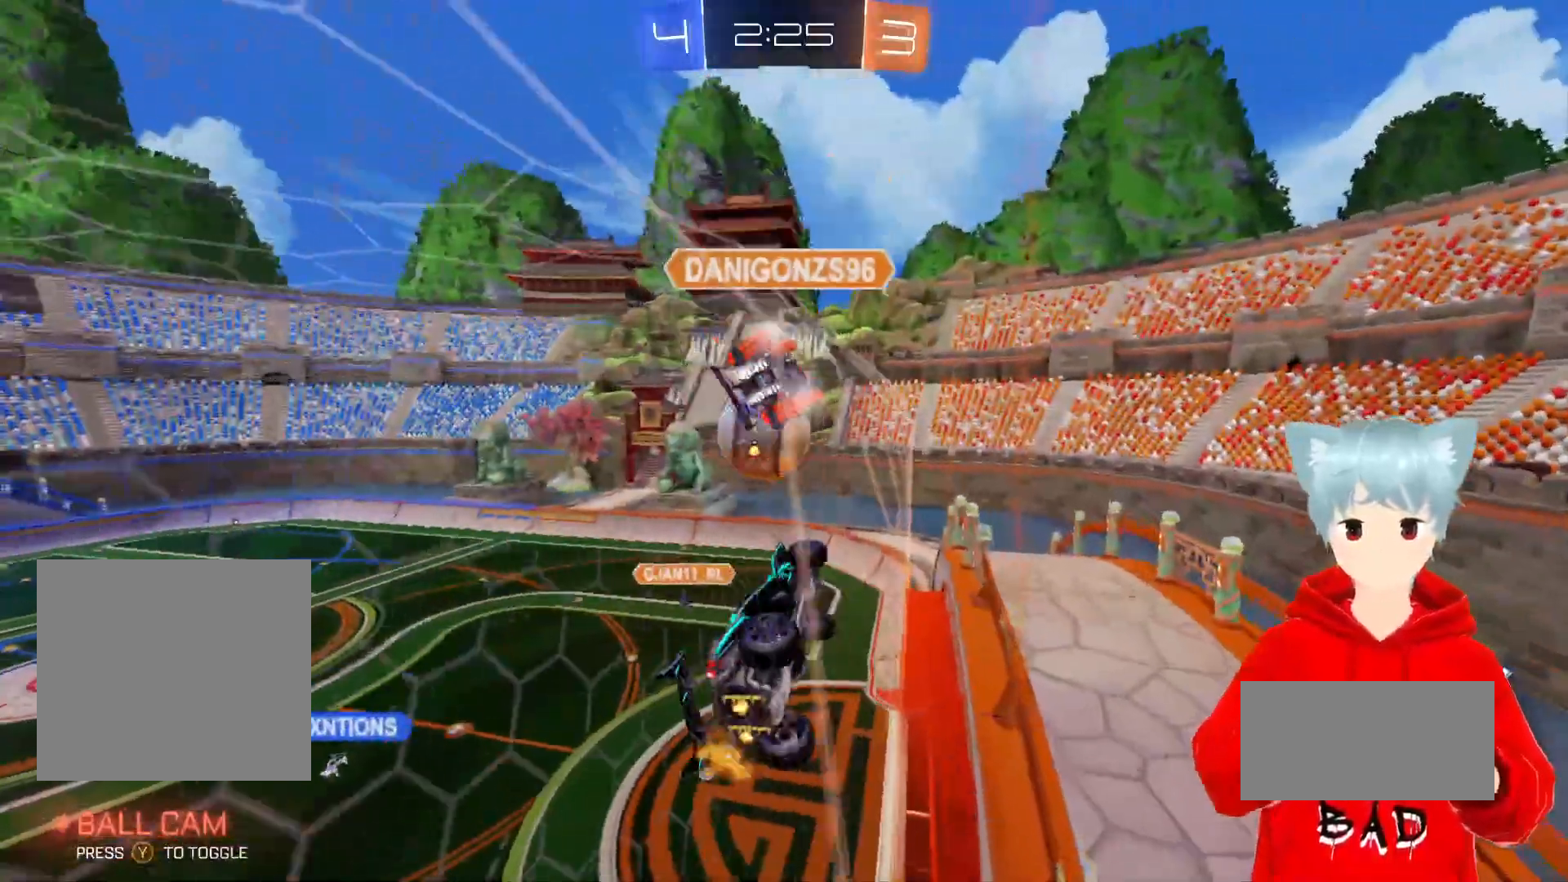
{"buttons": ["X", "L1", "R2"], "left_stick": "down-right", "right_stick": "center", "events": [[133, "left_stick", "center"], [333, "X", "down"], [367, "L1", "down"], [367, "left_stick", "down-right"]]}
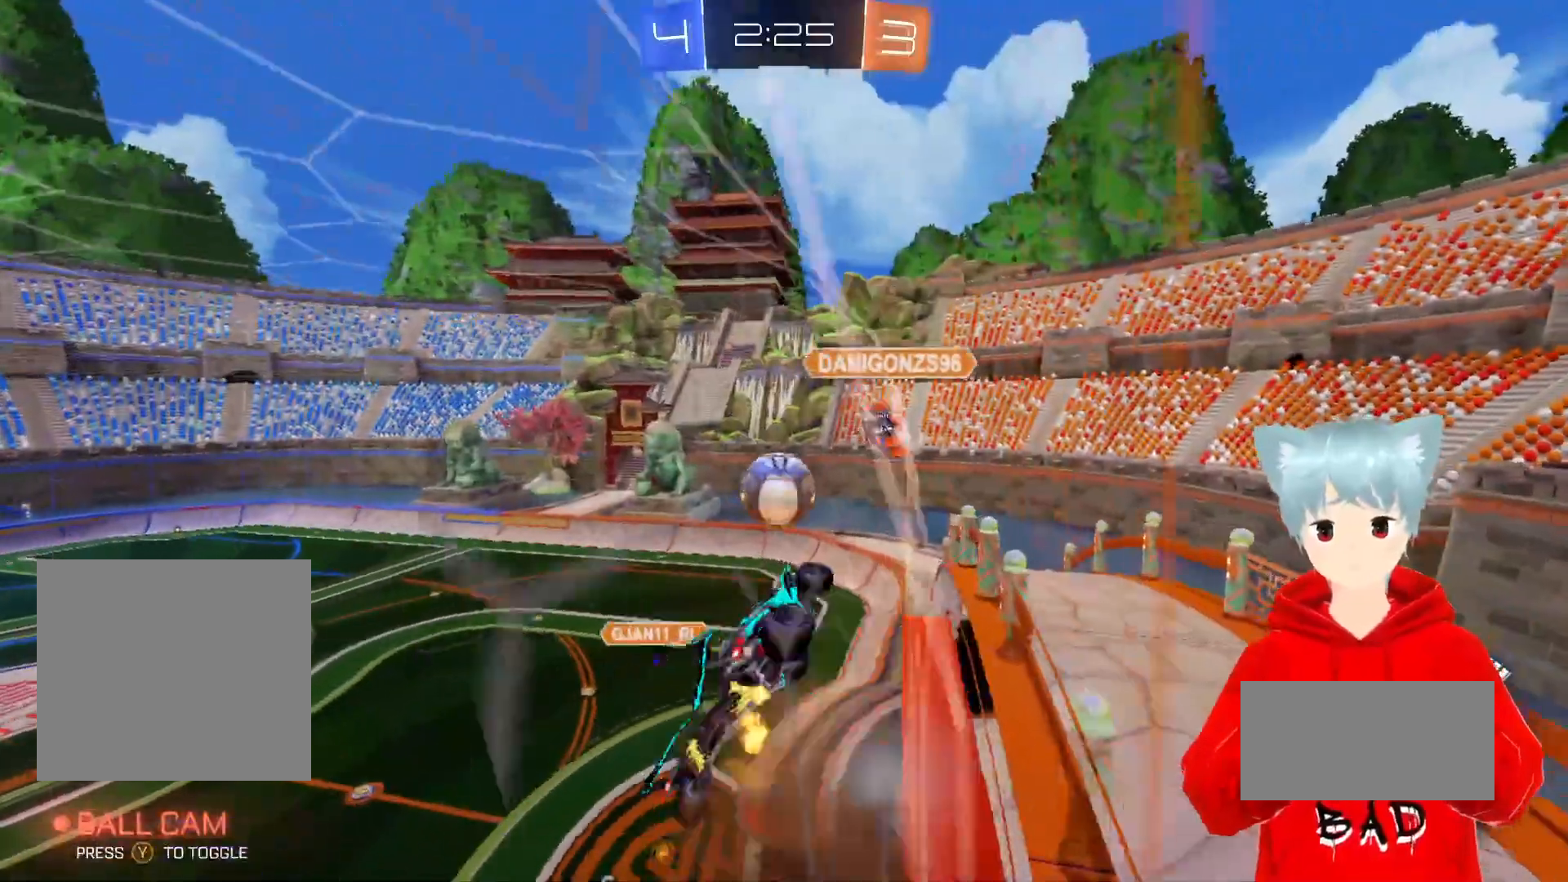
{"buttons": ["A", "R2"], "left_stick": "center", "right_stick": "center", "events": [[83, "X", "up"], [133, "left_stick", "center"], [150, "L1", "up"], [433, "A", "down"]]}
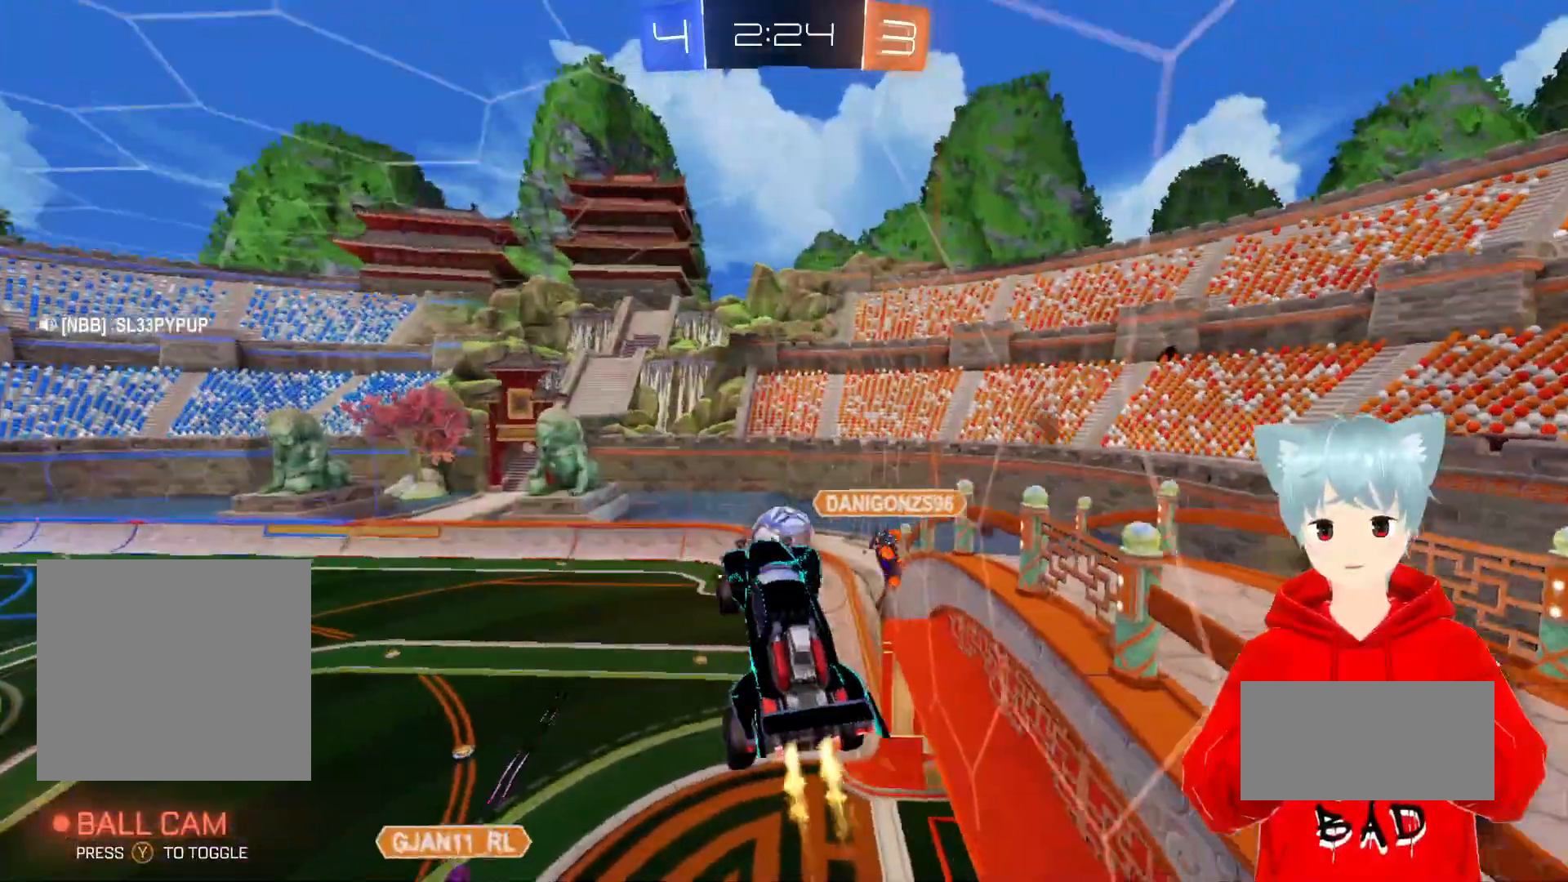
{"buttons": ["R2"], "left_stick": "left", "right_stick": "center", "events": [[50, "left_stick", "up-left"], [117, "X", "down"], [267, "X", "up"], [300, "left_stick", "right"], [367, "A", "up"], [467, "left_stick", "left"]]}
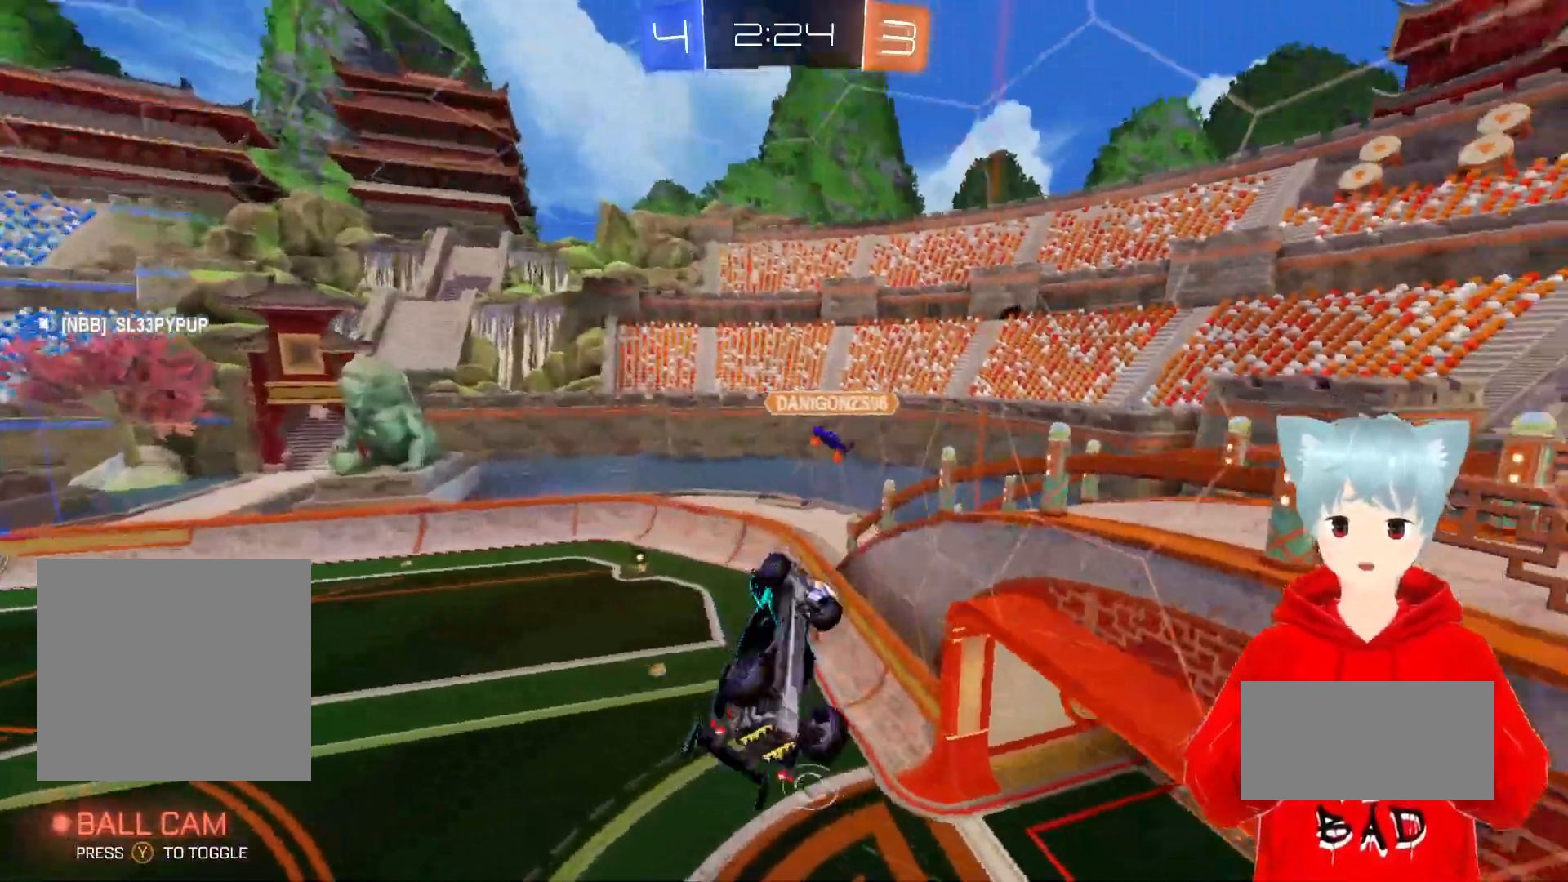
{"buttons": ["R2"], "left_stick": "center", "right_stick": "center", "events": [[150, "left_stick", "up-left"], [383, "left_stick", "center"]]}
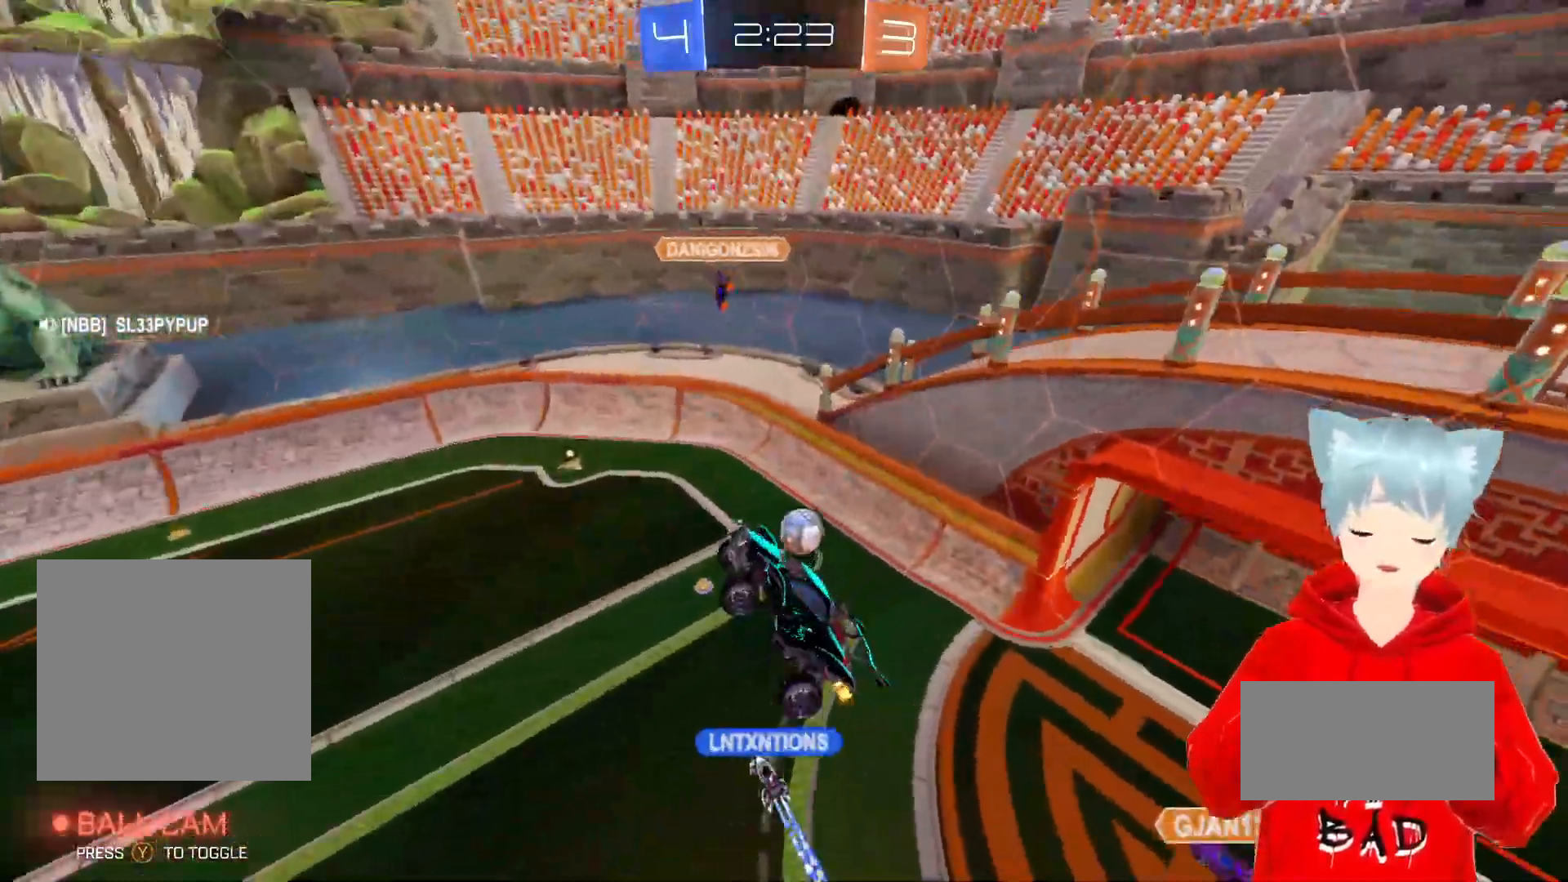
{"buttons": ["R2"], "left_stick": "center", "right_stick": "center", "events": [[200, "left_stick", "up"], [383, "left_stick", "center"]]}
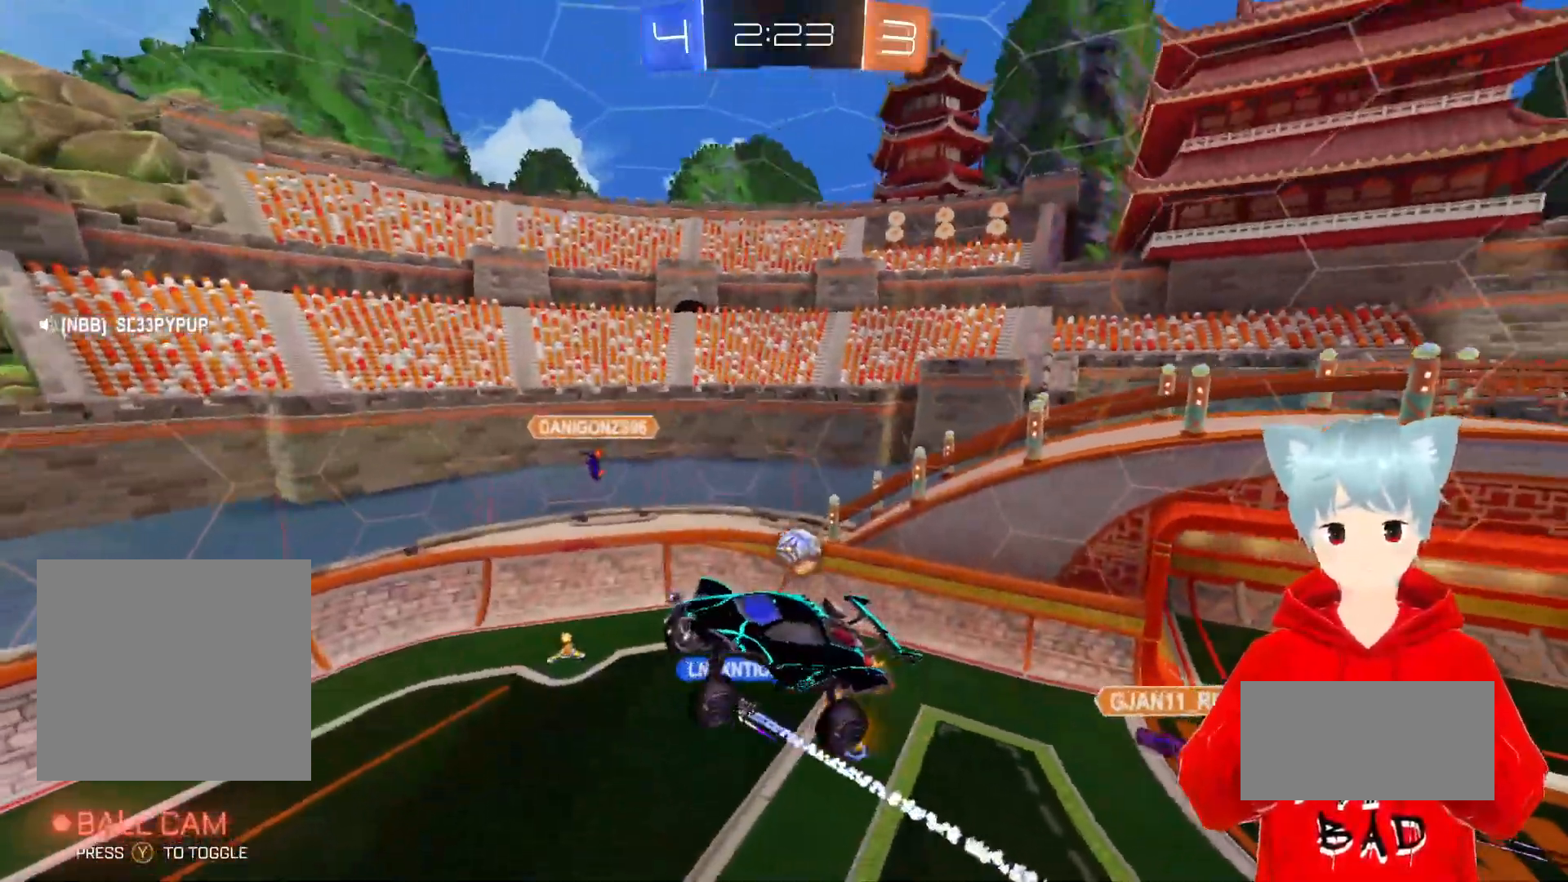
{"buttons": ["R2"], "left_stick": "center", "right_stick": "center", "events": []}
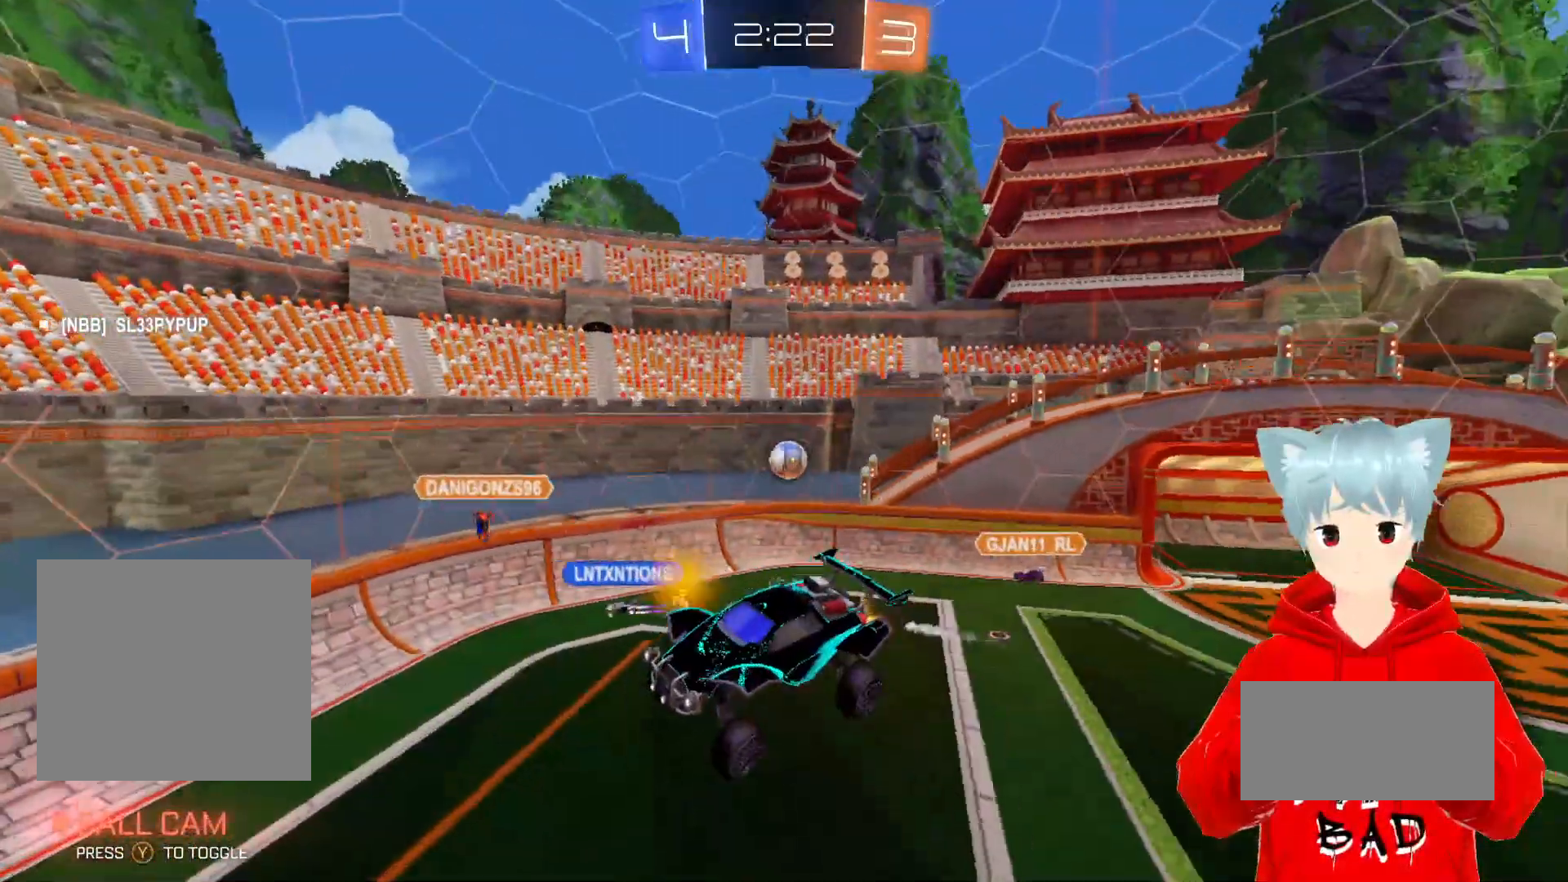
{"buttons": ["R2"], "left_stick": "center", "right_stick": "center", "events": []}
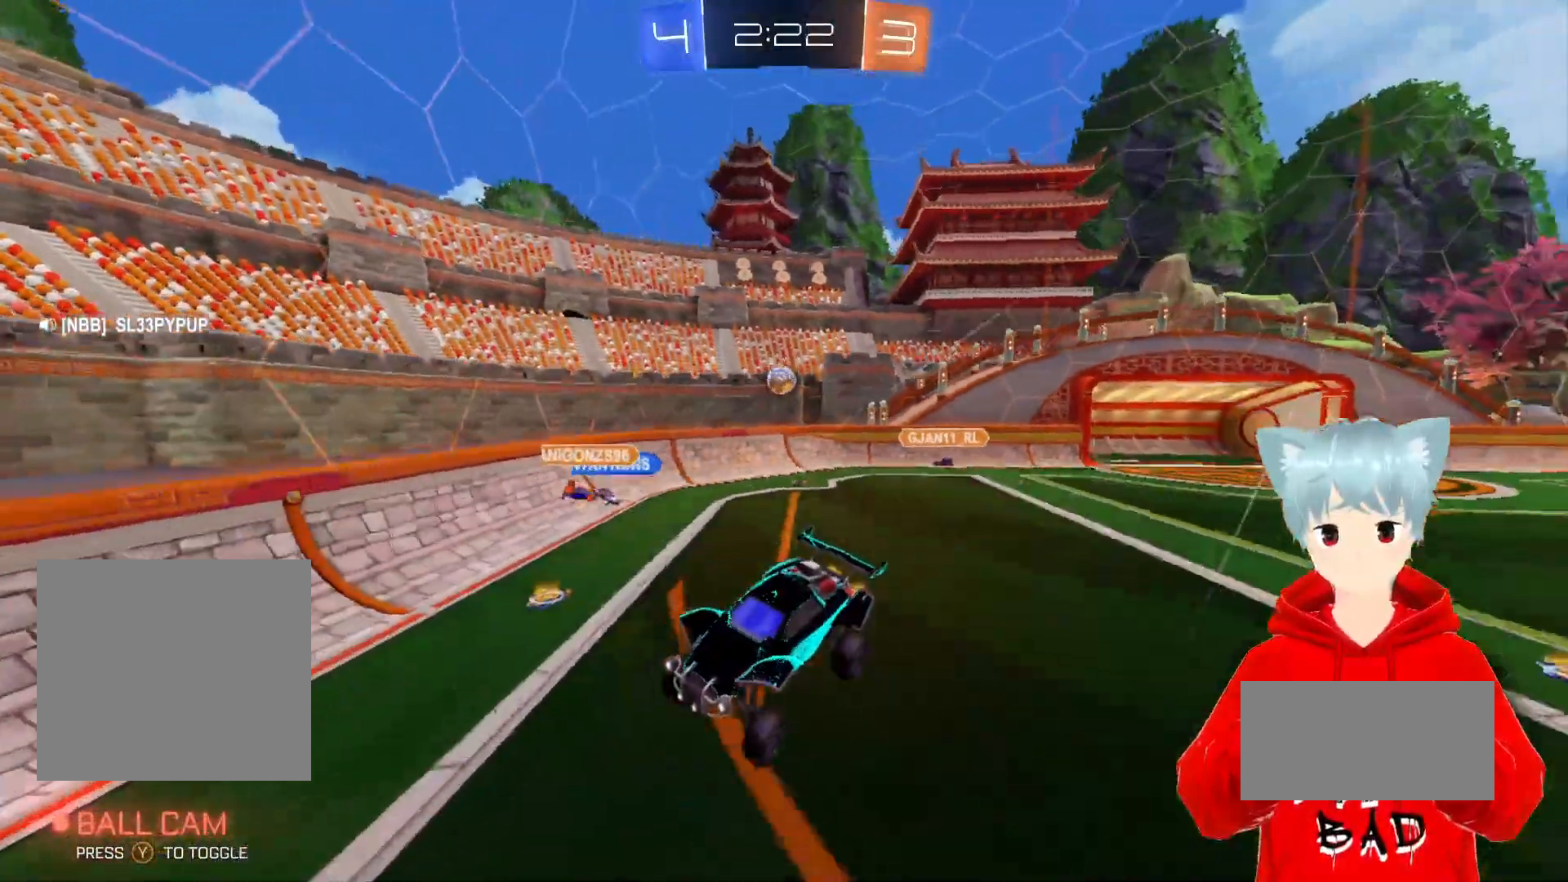
{"buttons": ["R2"], "left_stick": "left", "right_stick": "center", "events": [[317, "left_stick", "left"]]}
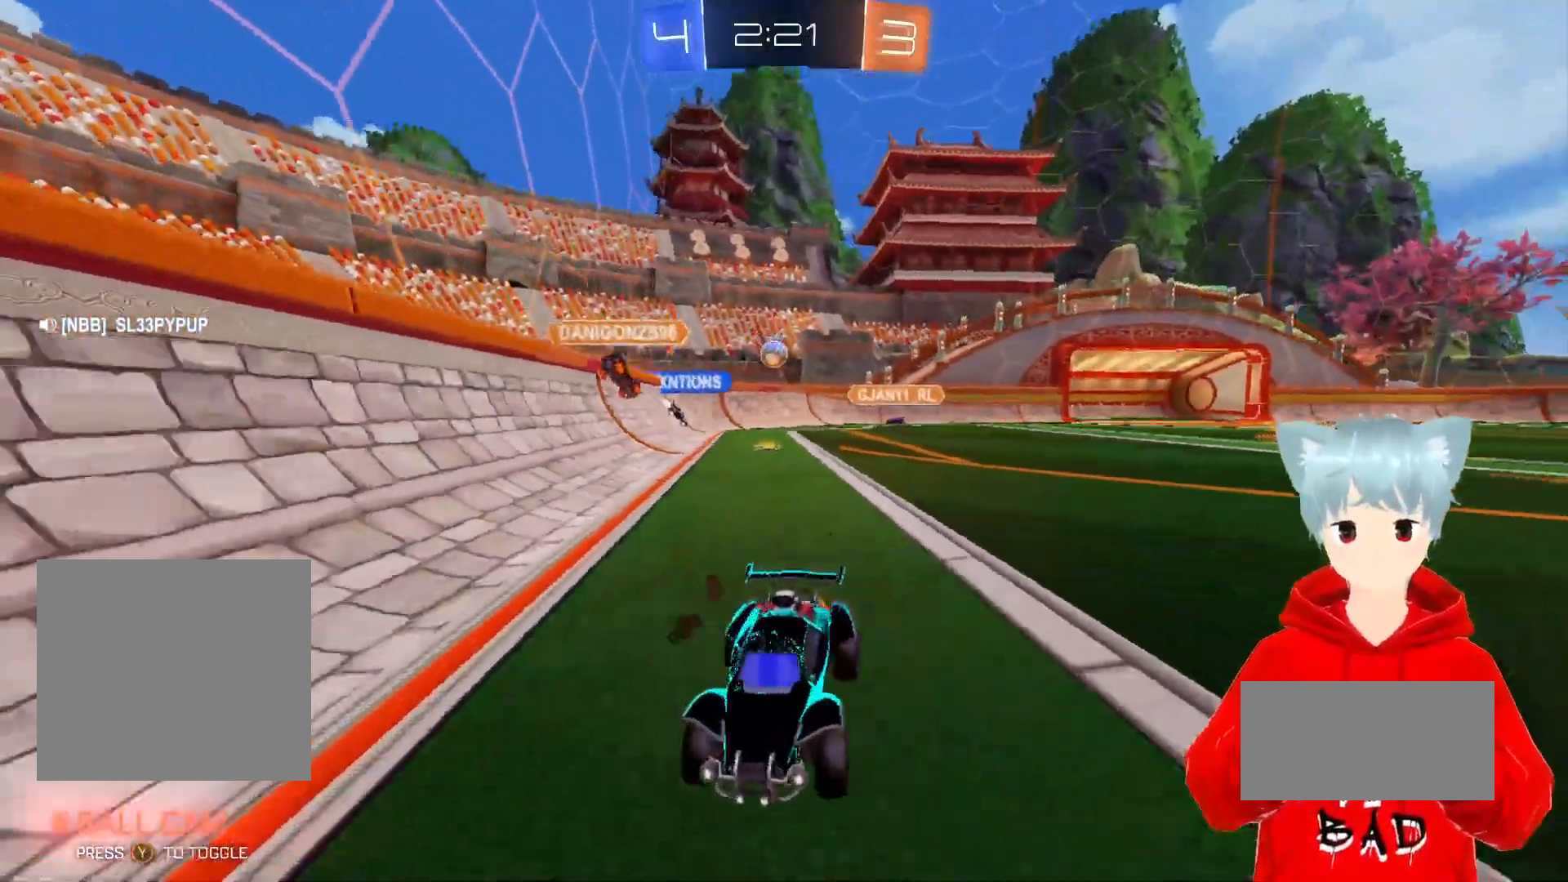
{"buttons": ["L1", "R2"], "left_stick": "left", "right_stick": "center", "events": [[117, "L1", "down"]]}
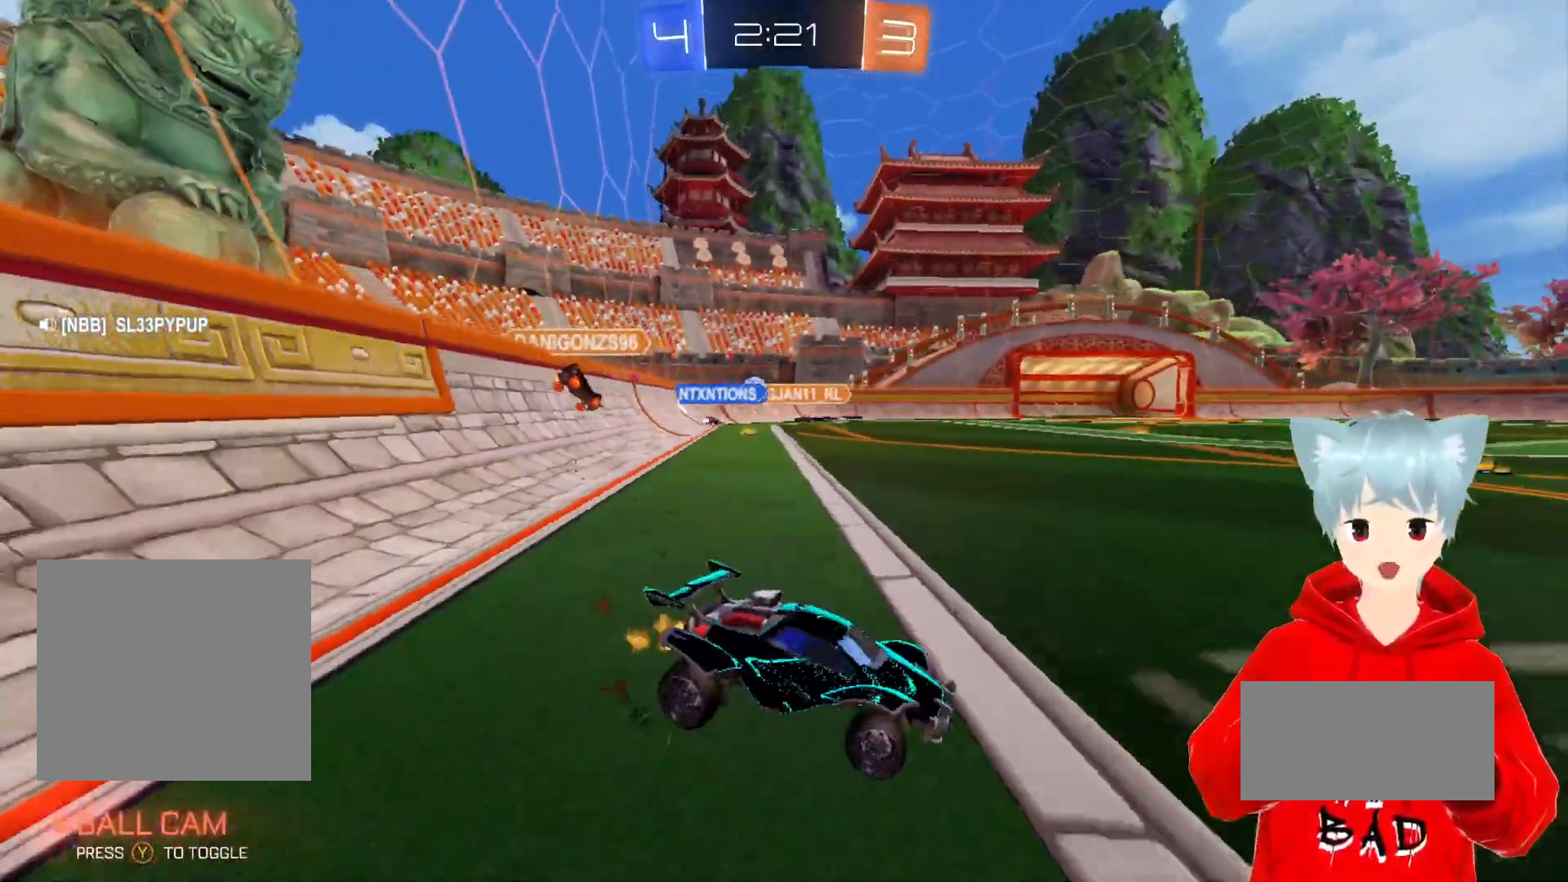
{"buttons": ["R2"], "left_stick": "left", "right_stick": "center", "events": [[100, "L1", "up"]]}
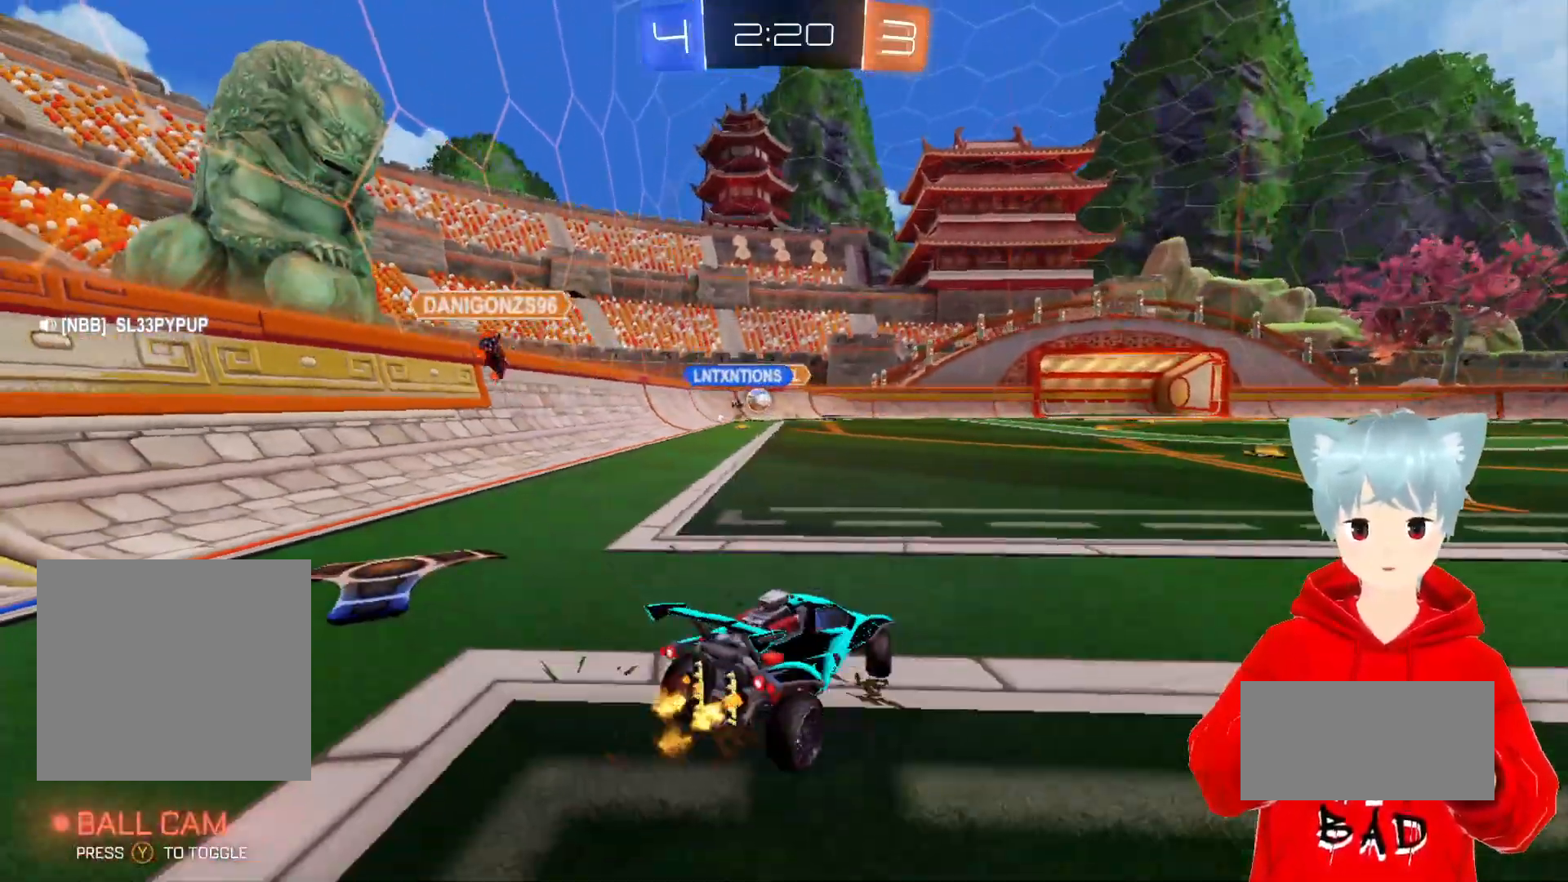
{"buttons": ["R2"], "left_stick": "center", "right_stick": "center", "events": [[117, "left_stick", "center"]]}
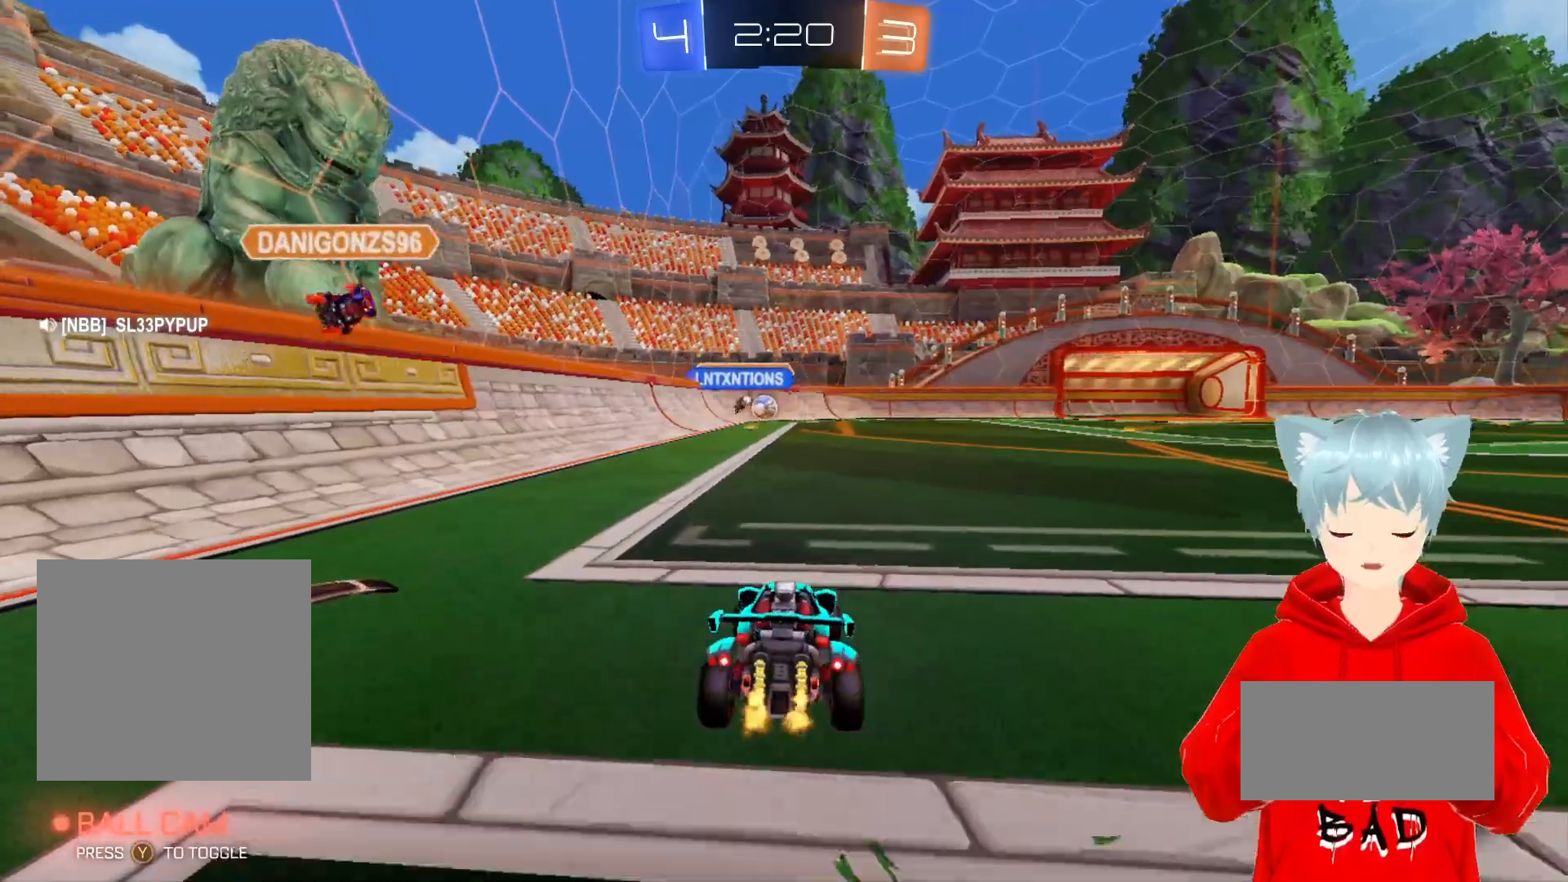
{"buttons": ["A", "R2"], "left_stick": "center", "right_stick": "center", "events": [[50, "left_stick", "left"], [83, "A", "down"], [167, "left_stick", "center"], [233, "left_stick", "right"], [383, "left_stick", "center"]]}
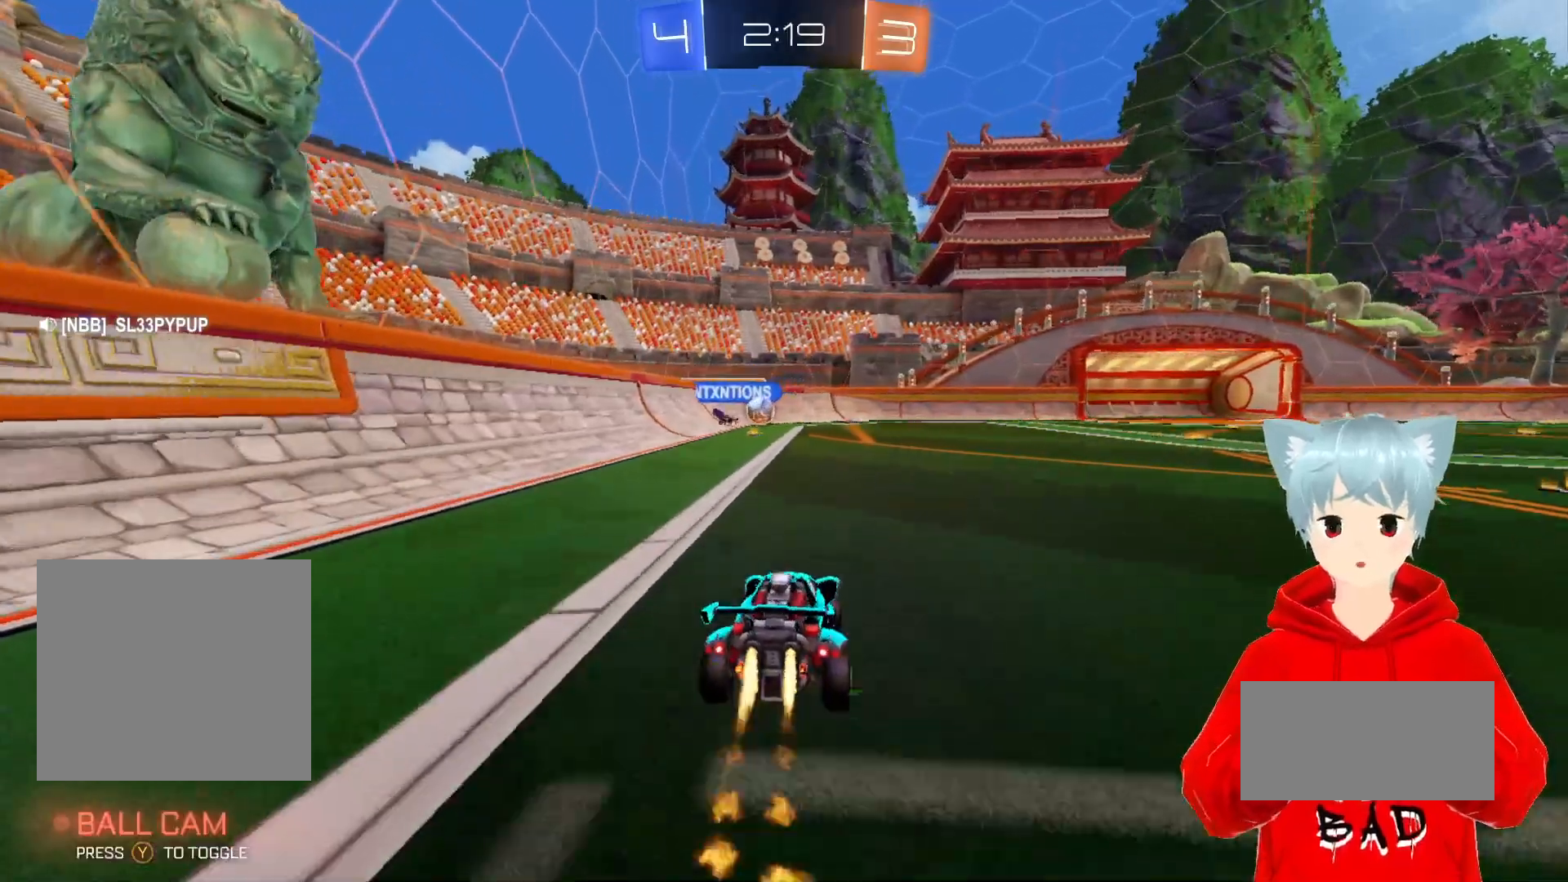
{"buttons": ["R2"], "left_stick": "center", "right_stick": "center", "events": [[183, "A", "up"], [367, "left_stick", "left"], [500, "left_stick", "center"]]}
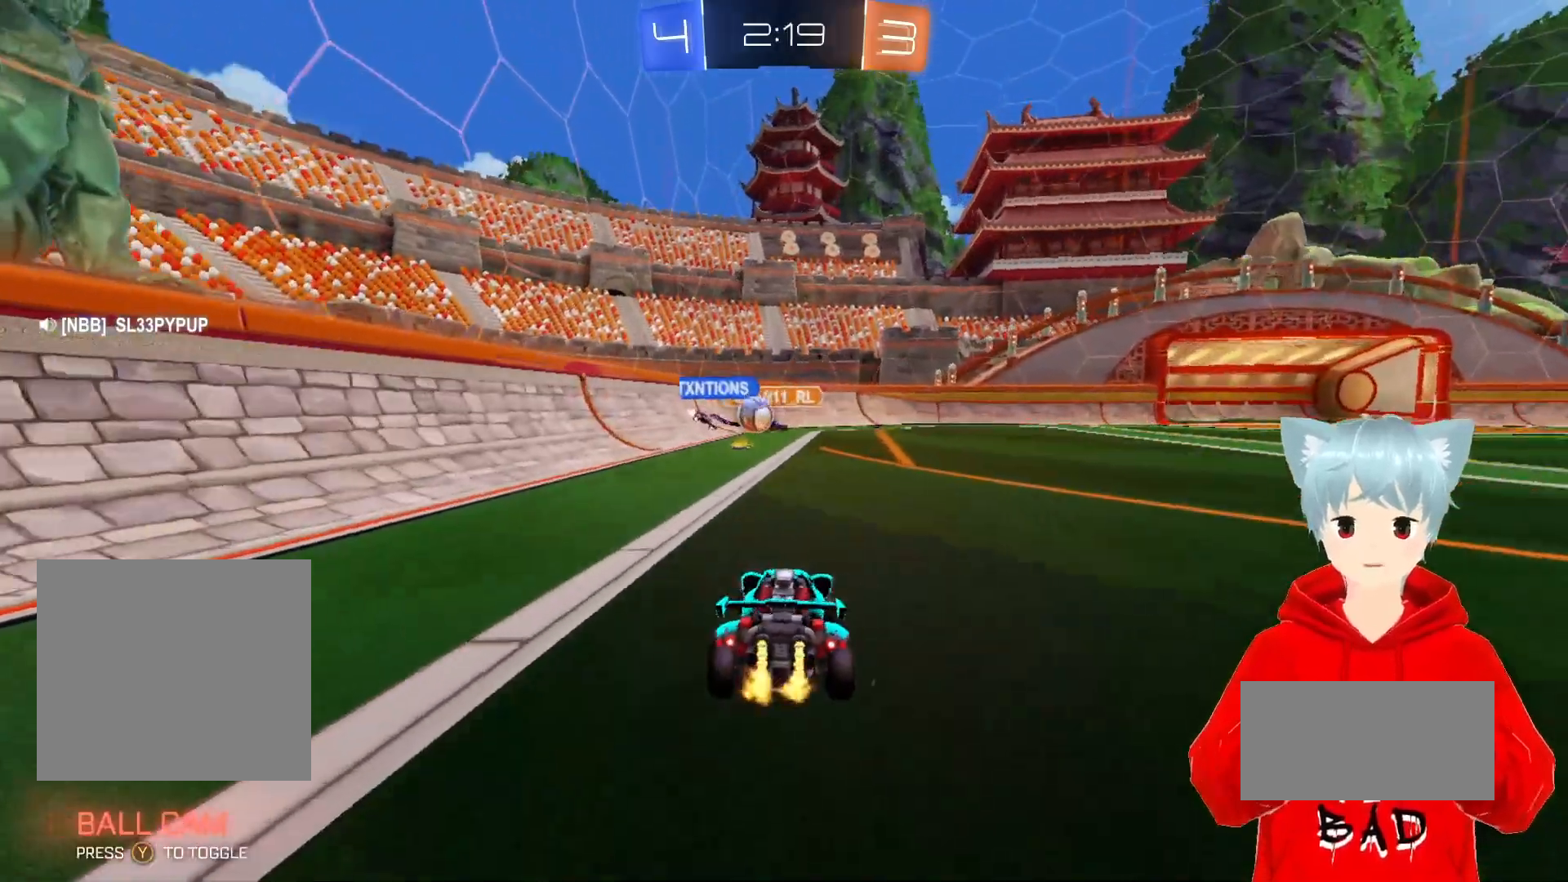
{"buttons": [], "left_stick": "right", "right_stick": "center", "events": [[100, "left_stick", "right"], [167, "left_stick", "center"], [217, "R2", "up"], [233, "left_stick", "left"], [300, "left_stick", "center"], [400, "left_stick", "right"]]}
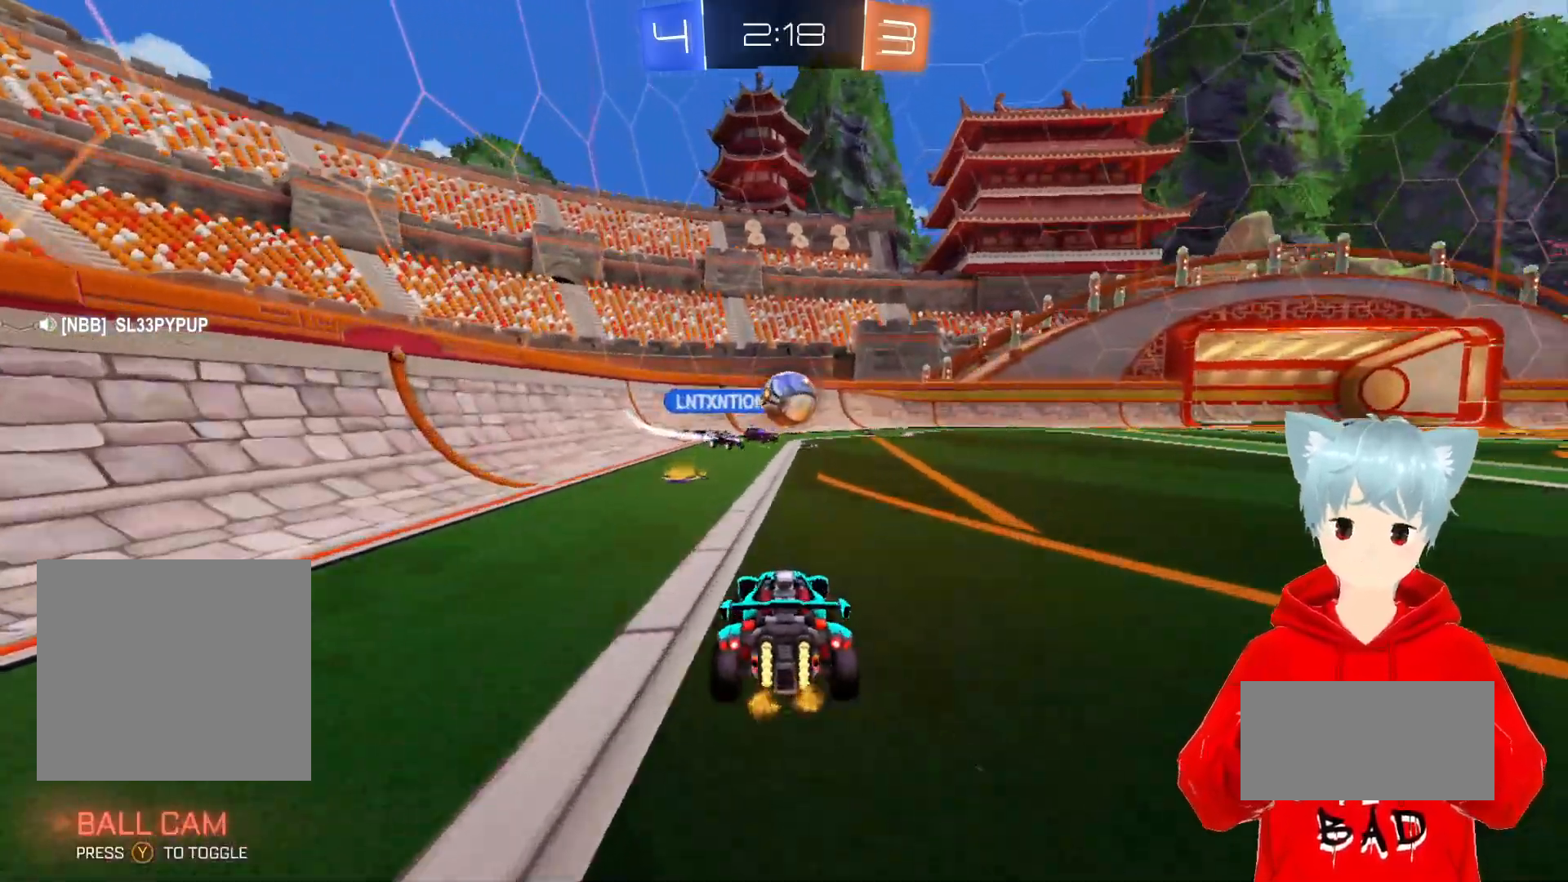
{"buttons": ["A", "R2"], "left_stick": "right", "right_stick": "center", "events": [[217, "R2", "down"], [500, "A", "down"]]}
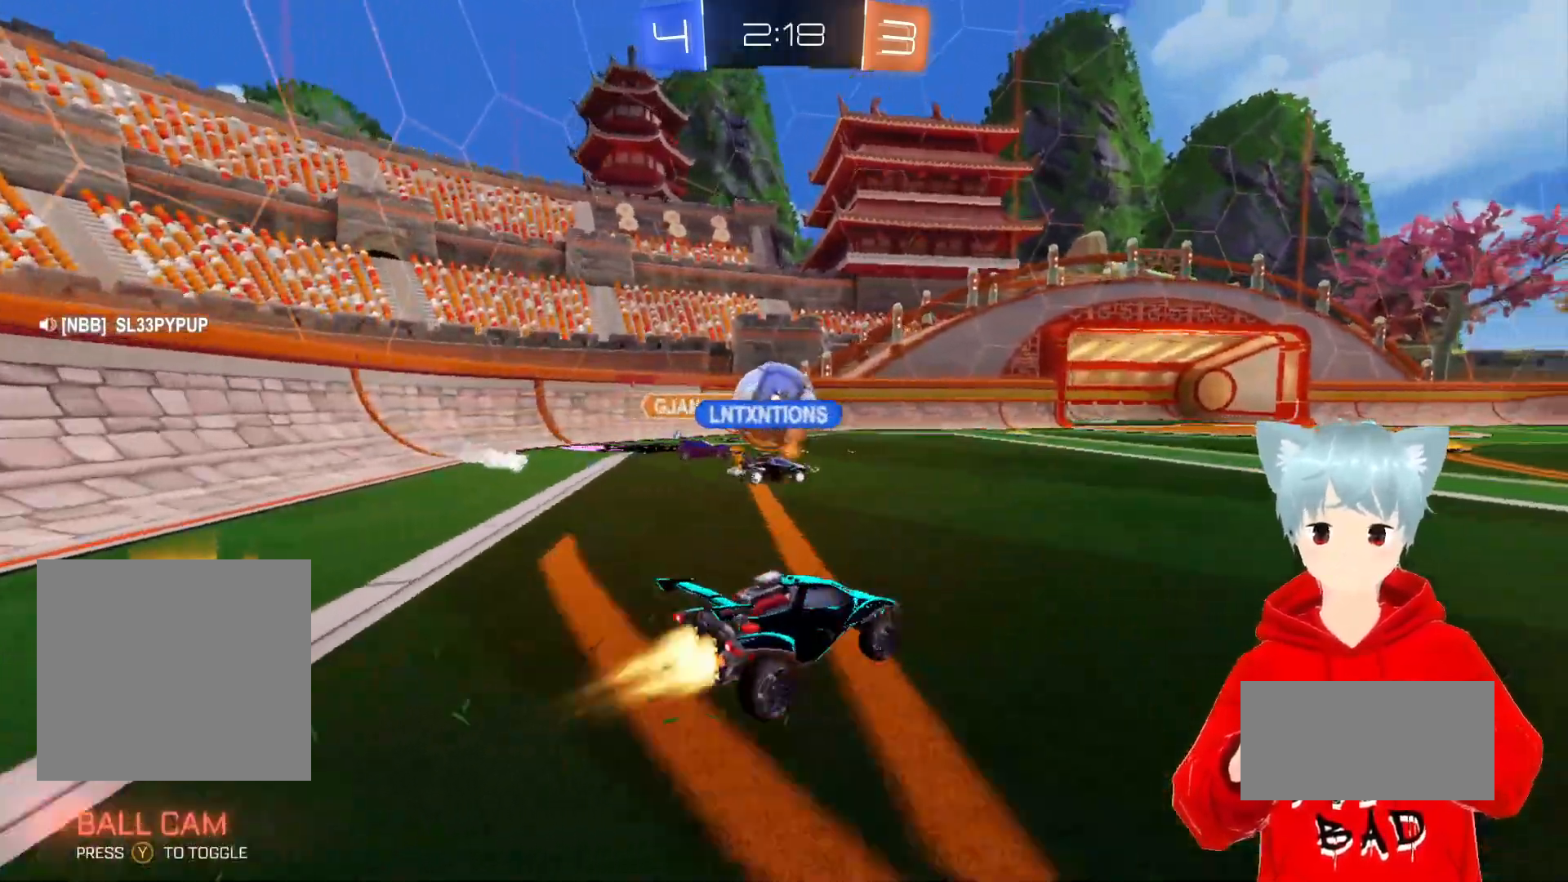
{"buttons": [], "left_stick": "right", "right_stick": "center", "events": [[33, "left_stick", "center"], [250, "A", "up"], [367, "R2", "up"], [367, "left_stick", "right"]]}
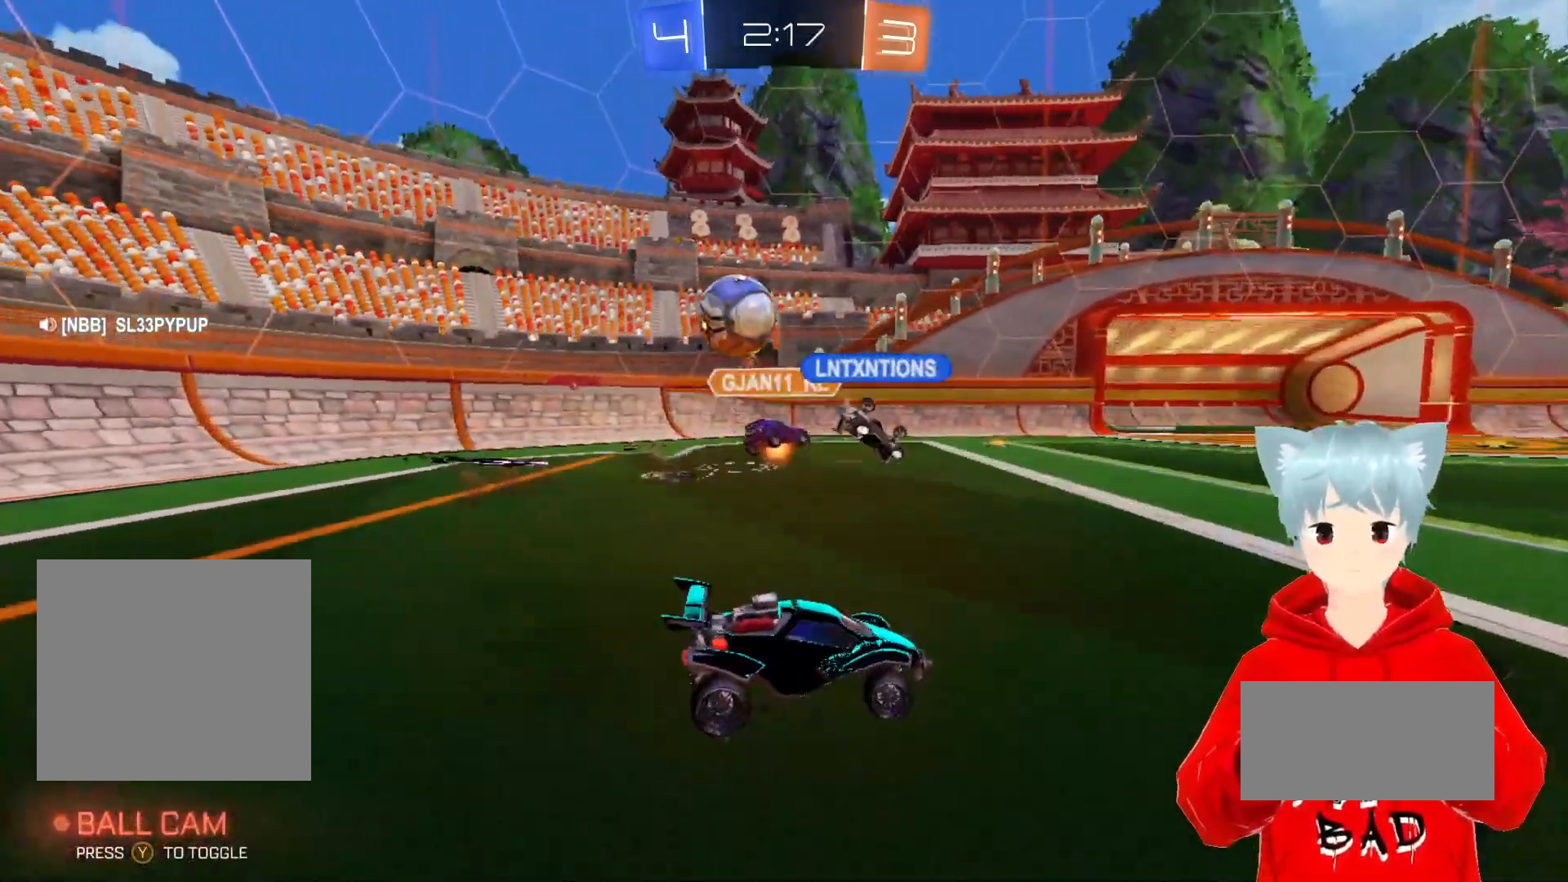
{"buttons": ["R2"], "left_stick": "left", "right_stick": "center", "events": [[33, "left_stick", "center"], [150, "R1", "down"], [150, "left_stick", "left"], [233, "R1", "up"], [317, "R2", "down"]]}
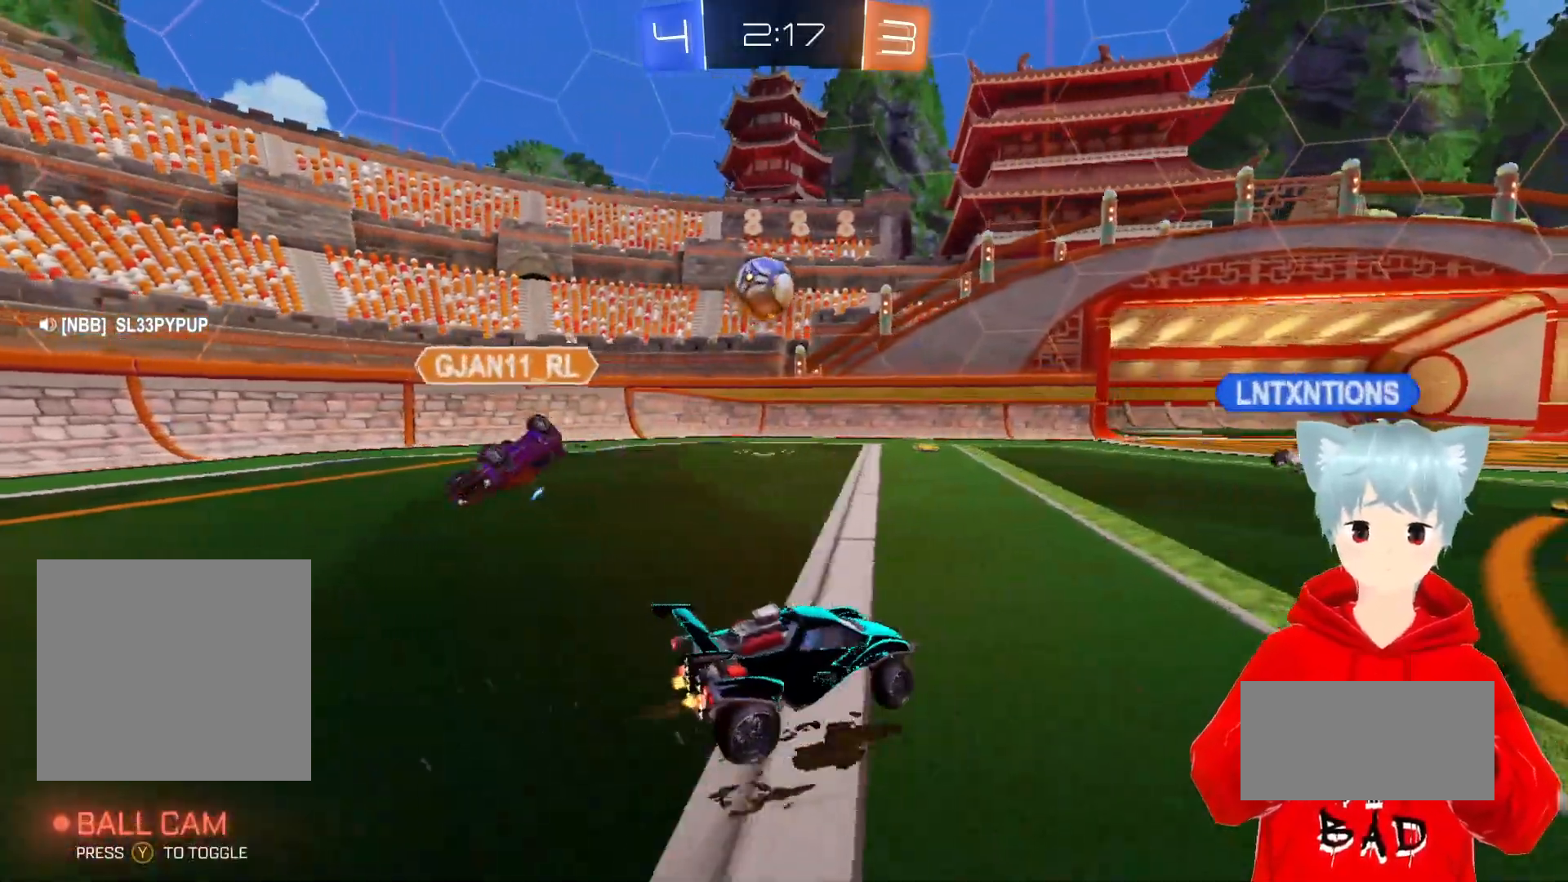
{"buttons": ["R2"], "left_stick": "center", "right_stick": "center", "events": [[417, "left_stick", "center"]]}
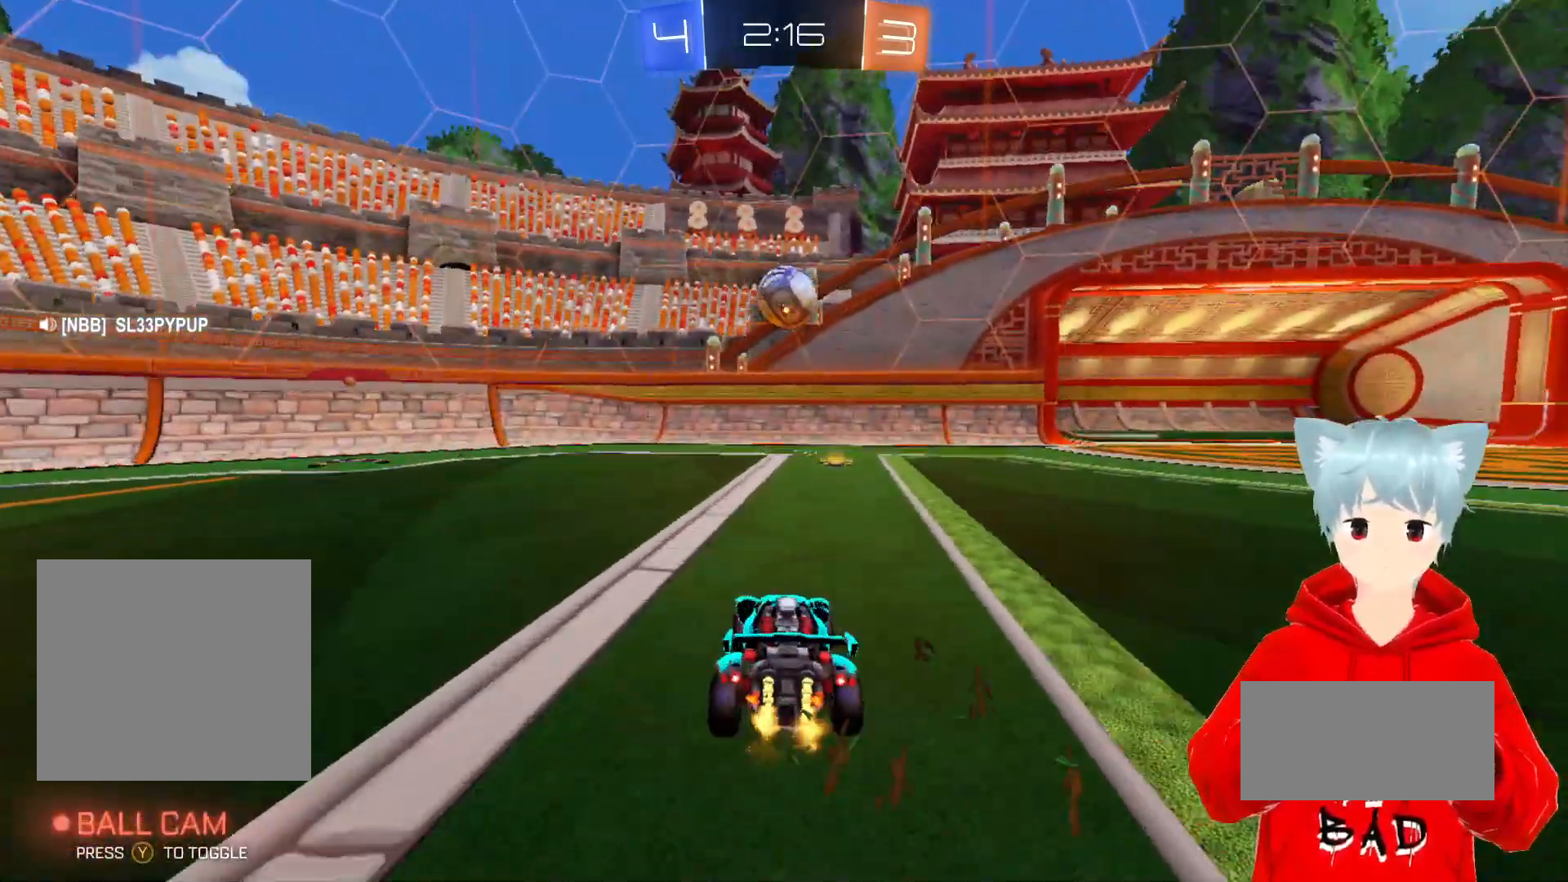
{"buttons": ["R2"], "left_stick": "center", "right_stick": "center", "events": [[33, "left_stick", "right"], [267, "X", "down"], [267, "left_stick", "down"], [417, "X", "up"], [417, "left_stick", "center"]]}
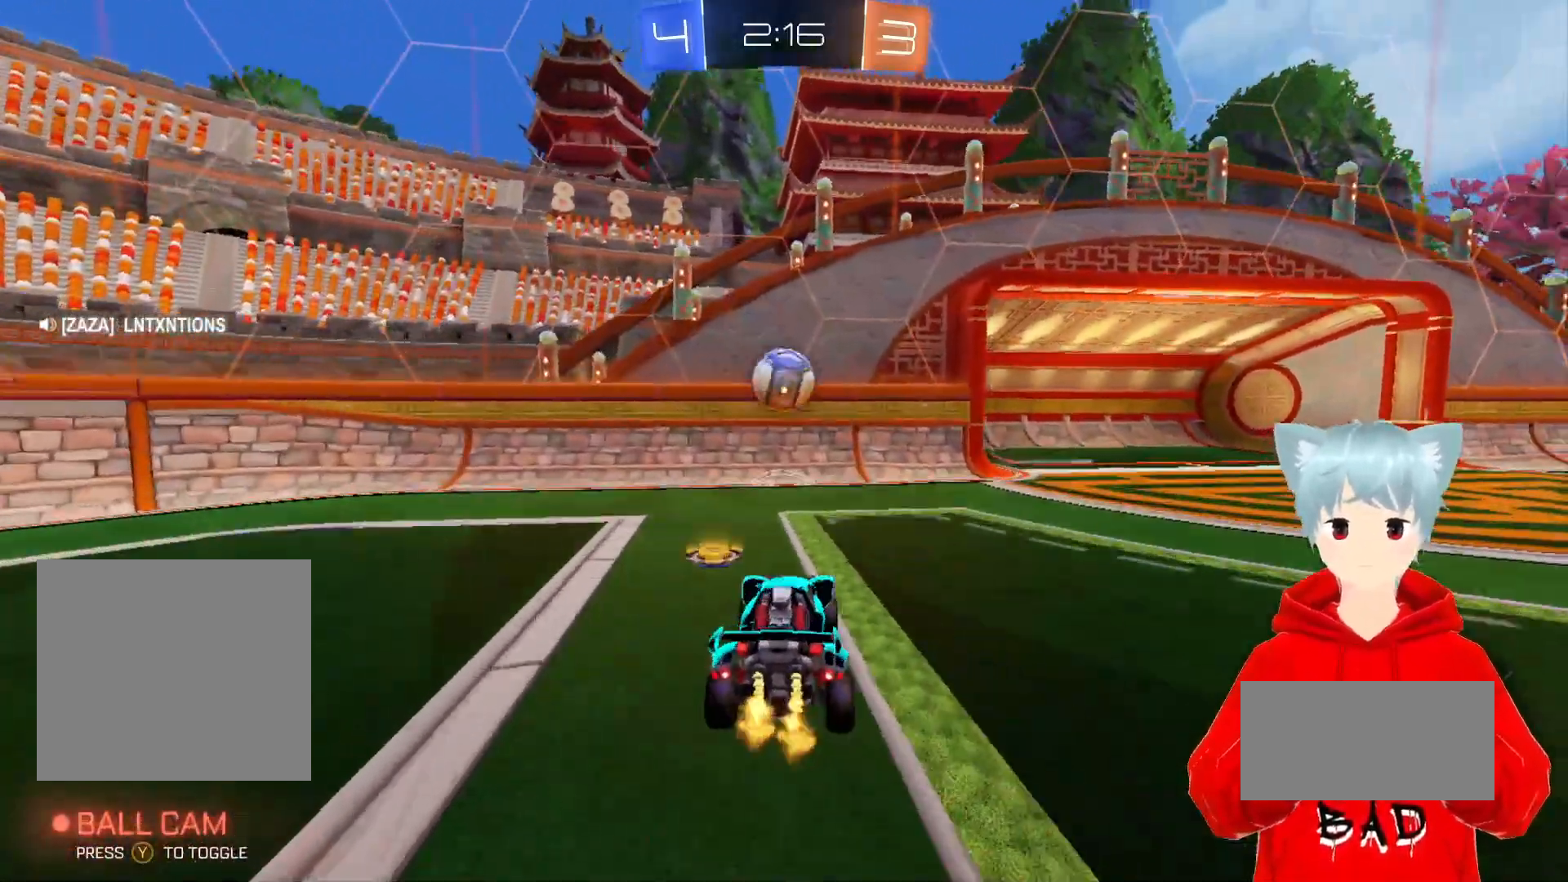
{"buttons": ["X", "R2"], "left_stick": "right", "right_stick": "center", "events": [[400, "left_stick", "right"], [450, "X", "down"]]}
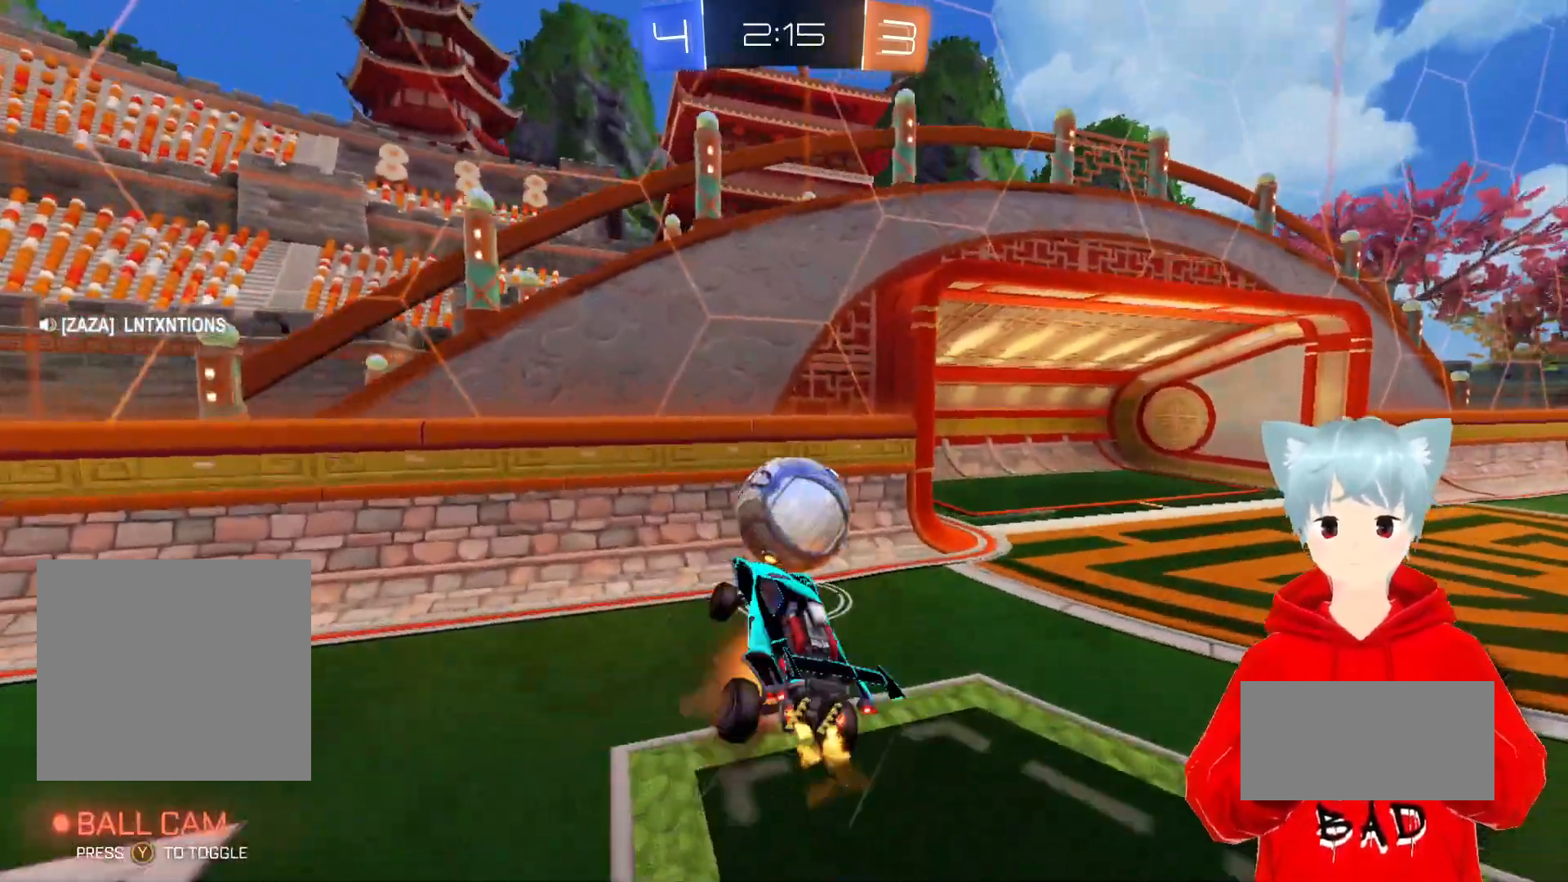
{"buttons": [], "left_stick": "right", "right_stick": "center", "events": [[83, "X", "up"], [117, "left_stick", "center"], [217, "R2", "up"], [467, "left_stick", "right"]]}
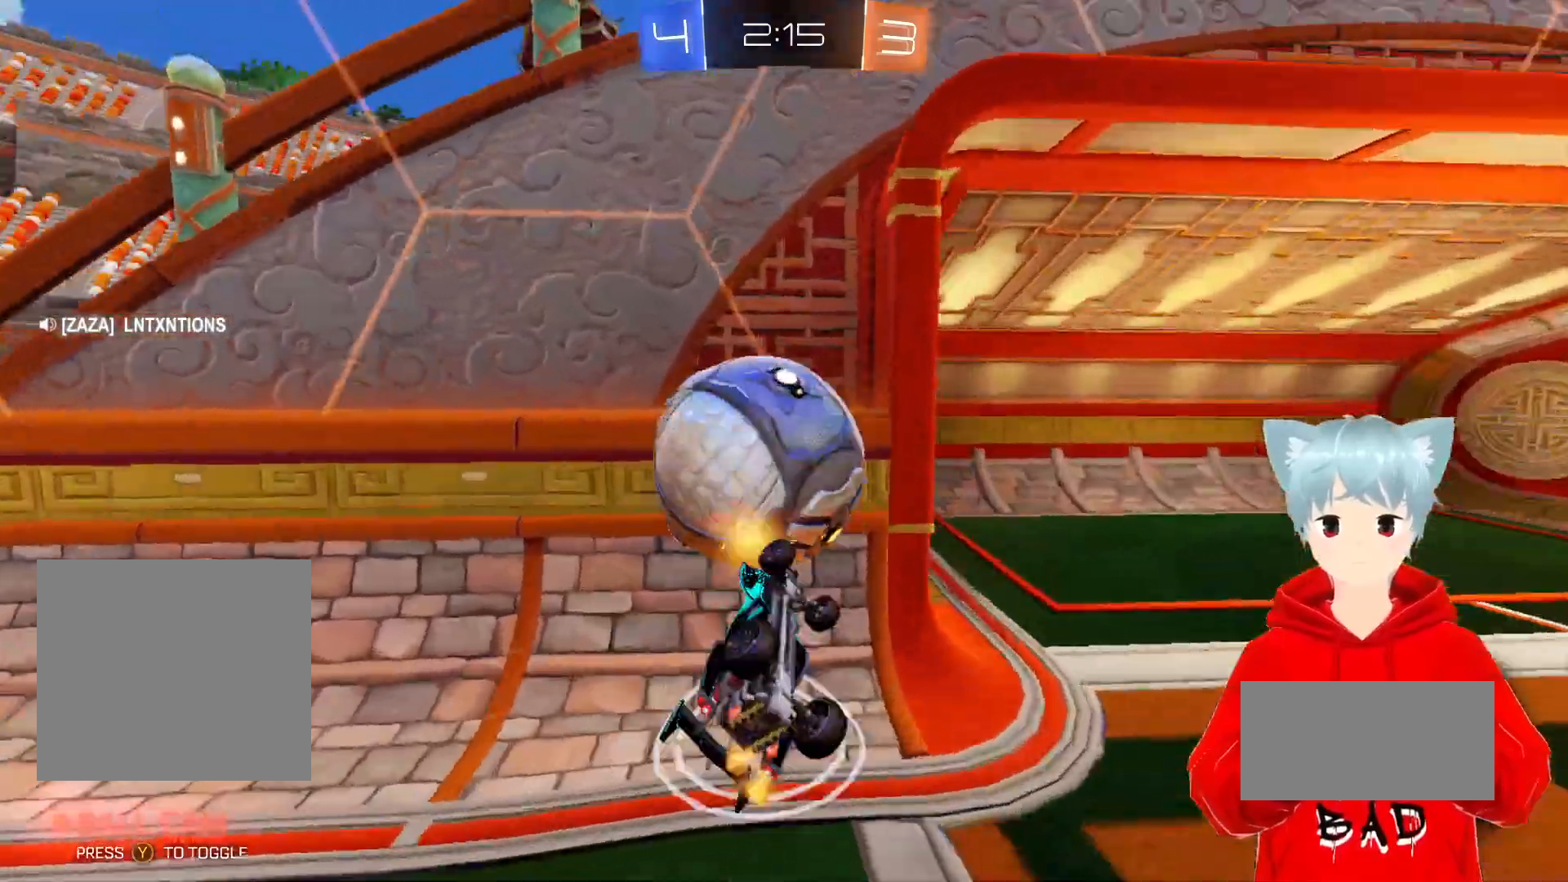
{"buttons": [], "left_stick": "right", "right_stick": "center", "events": []}
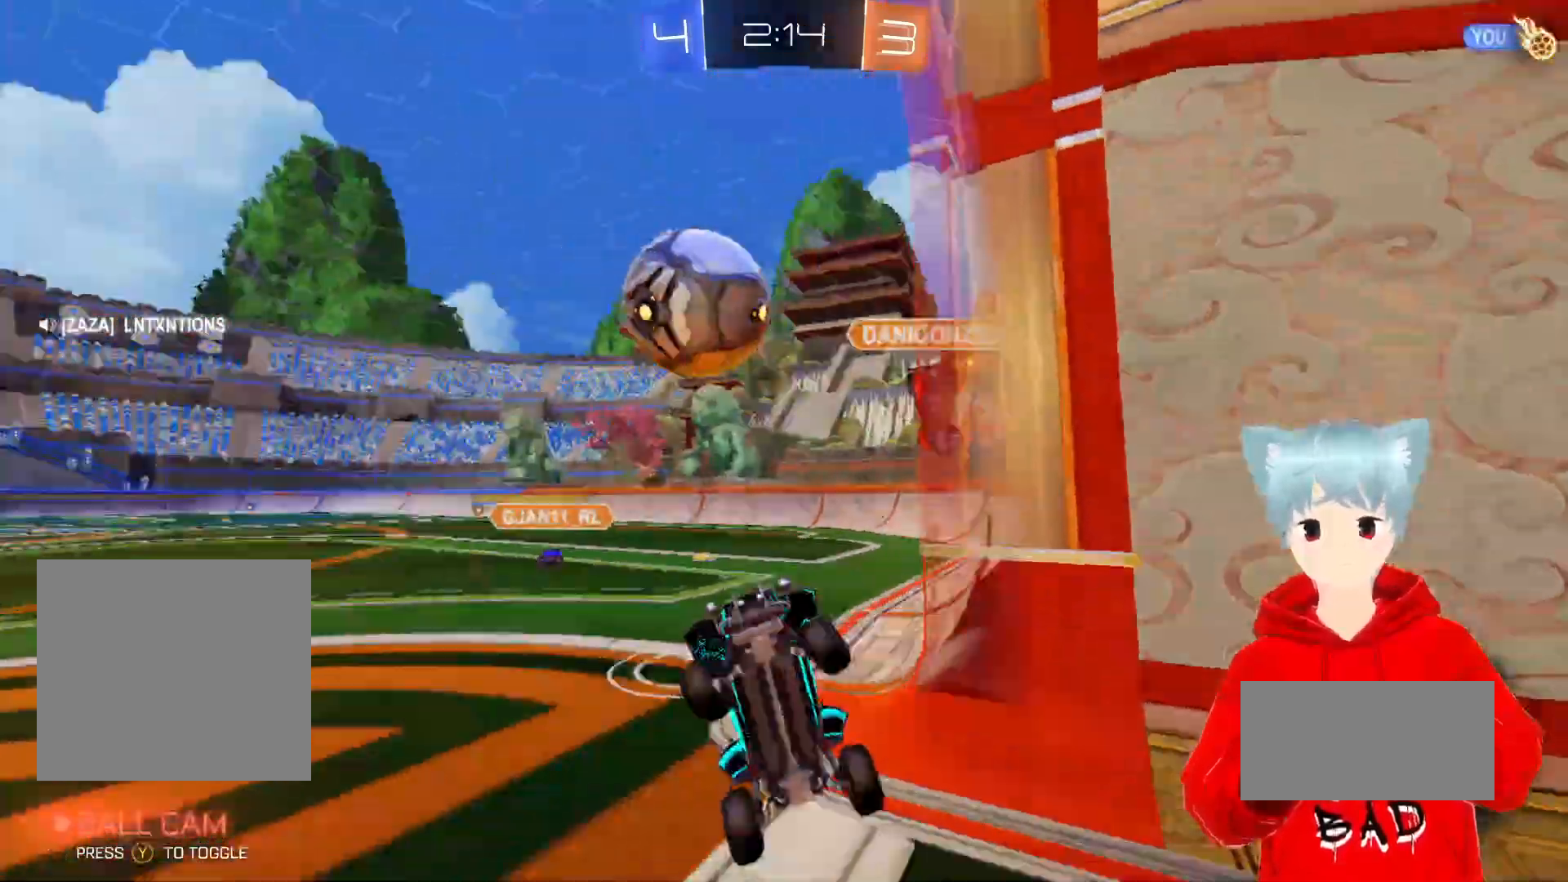
{"buttons": ["R2"], "left_stick": "right", "right_stick": "center", "events": [[150, "left_stick", "center"], [167, "R2", "down"], [217, "left_stick", "right"]]}
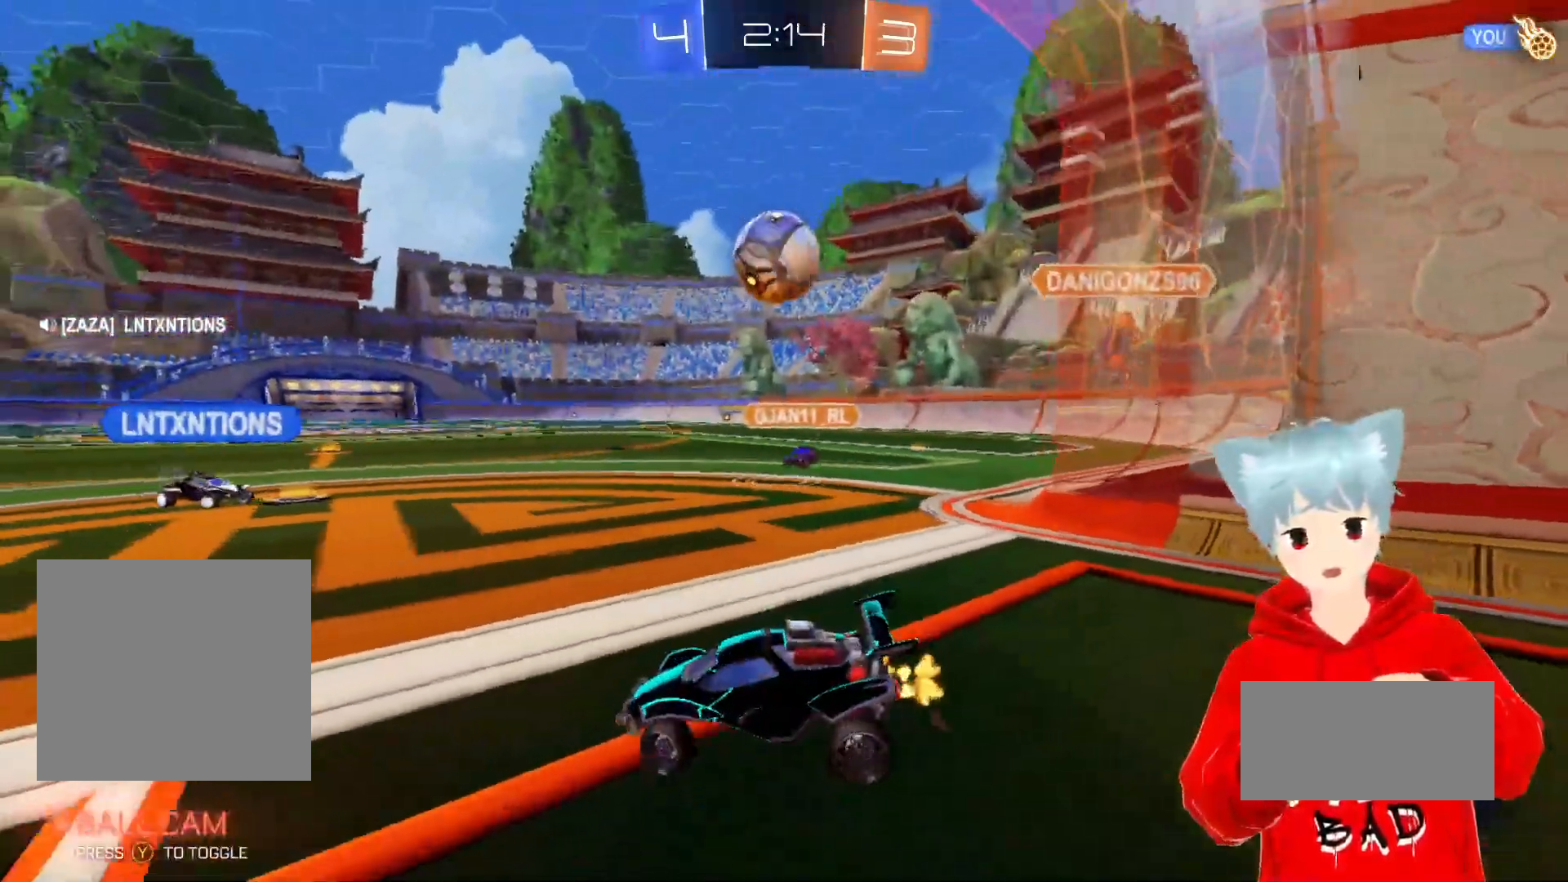
{"buttons": ["R2"], "left_stick": "center", "right_stick": "center", "events": [[267, "left_stick", "center"]]}